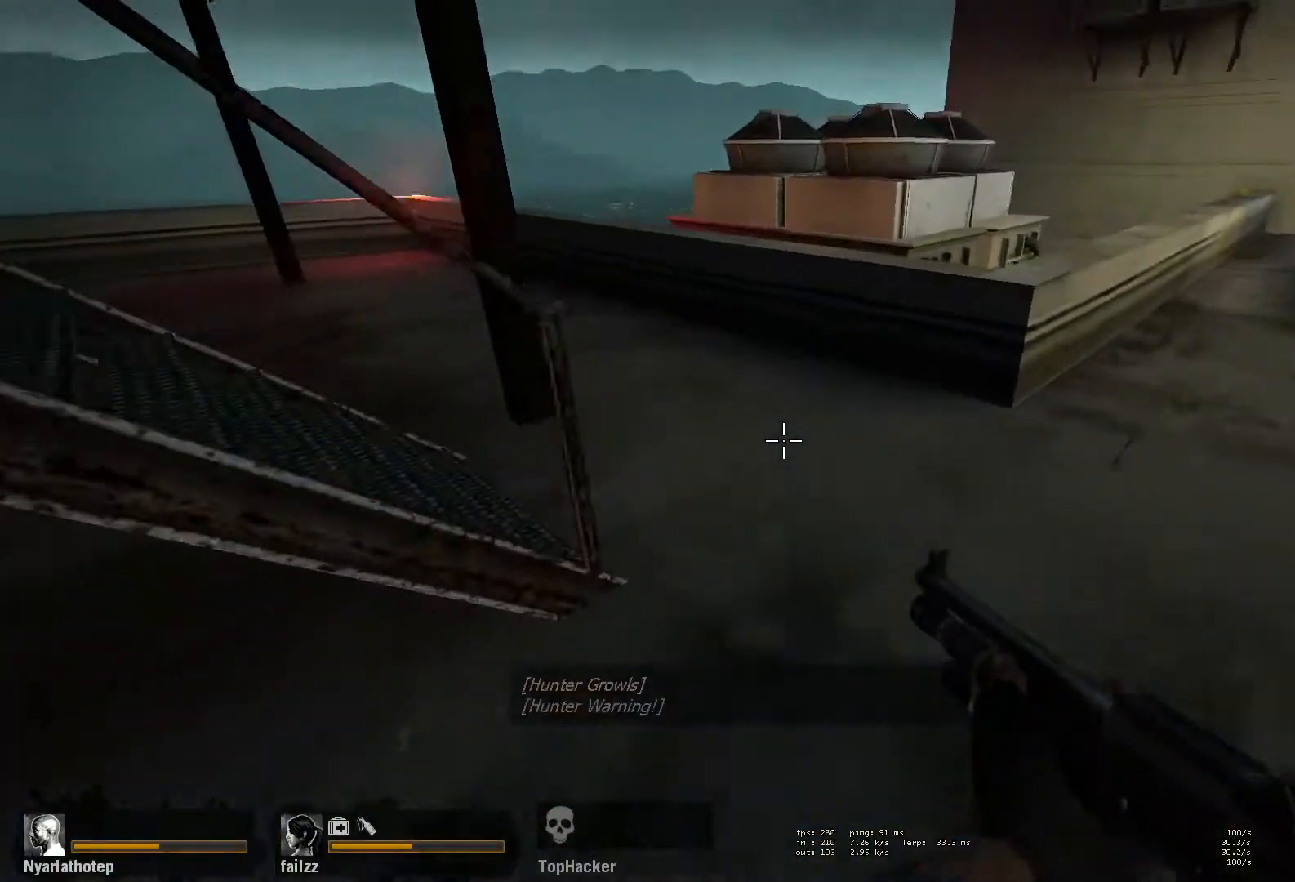
Gameplay with keyboard and mouse; each line is a JSON object with the keys and mouse buttons held at the frame after it. "events" lists presses ("down") and releases ("up") of "a", "ctrl", "d", "e", "f", "q", "r", "s", "shift", "space", "tab", "w", "mouse_left", "mouse_wheel" and "mouse_right" between this image and that frame as [ms after this image, input, new state], when the widget could be followed in between. "mouse_left", "mouse_wheel", "mouse_right" = the "left", "wheel", "right" buttons of the "mouse" list. No other keys are recorded. "wheel" means that the mouse wheel is clicked or scrolled. Mouse movement is not recorded.
{"keys": ["a", "w"], "mouse": [], "events": [[17, "d", "down"], [83, "d", "up"], [450, "a", "down"]]}
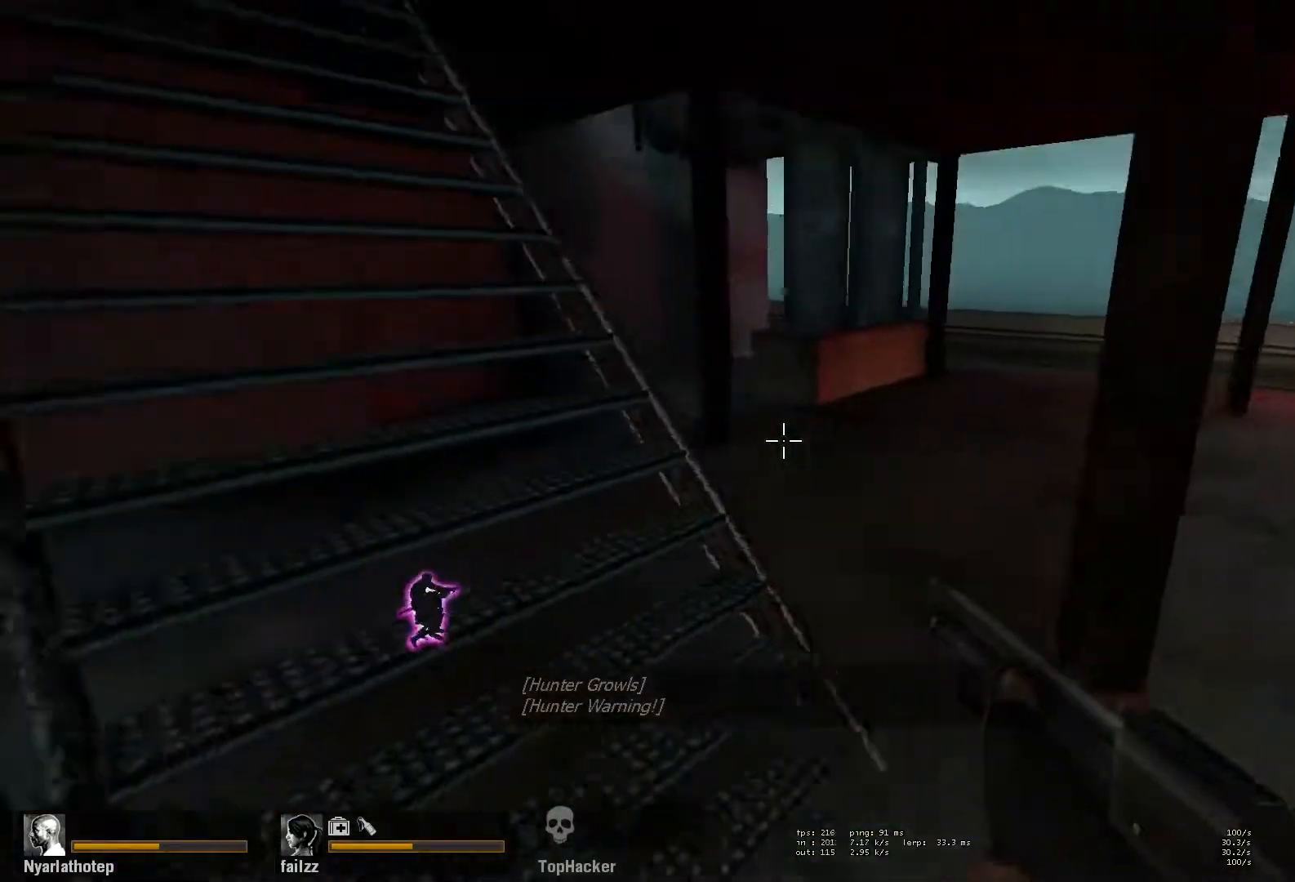
{"keys": ["w"], "mouse": [], "events": [[183, "a", "up"], [250, "a", "down"], [433, "a", "up"]]}
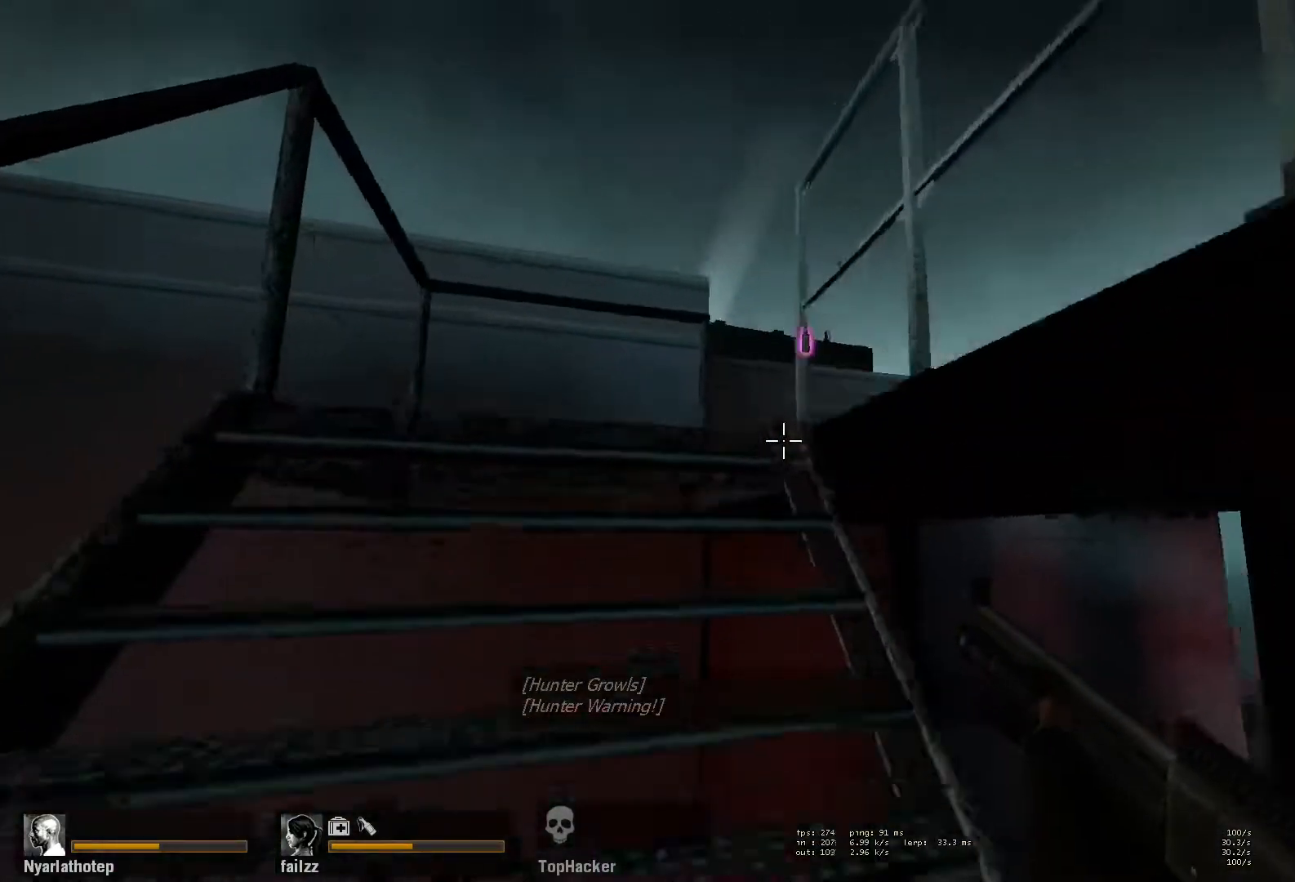
{"keys": ["w"], "mouse": [], "events": [[33, "a", "down"], [133, "a", "up"], [283, "space", "down"], [300, "ctrl", "down"], [383, "space", "up"], [433, "ctrl", "up"]]}
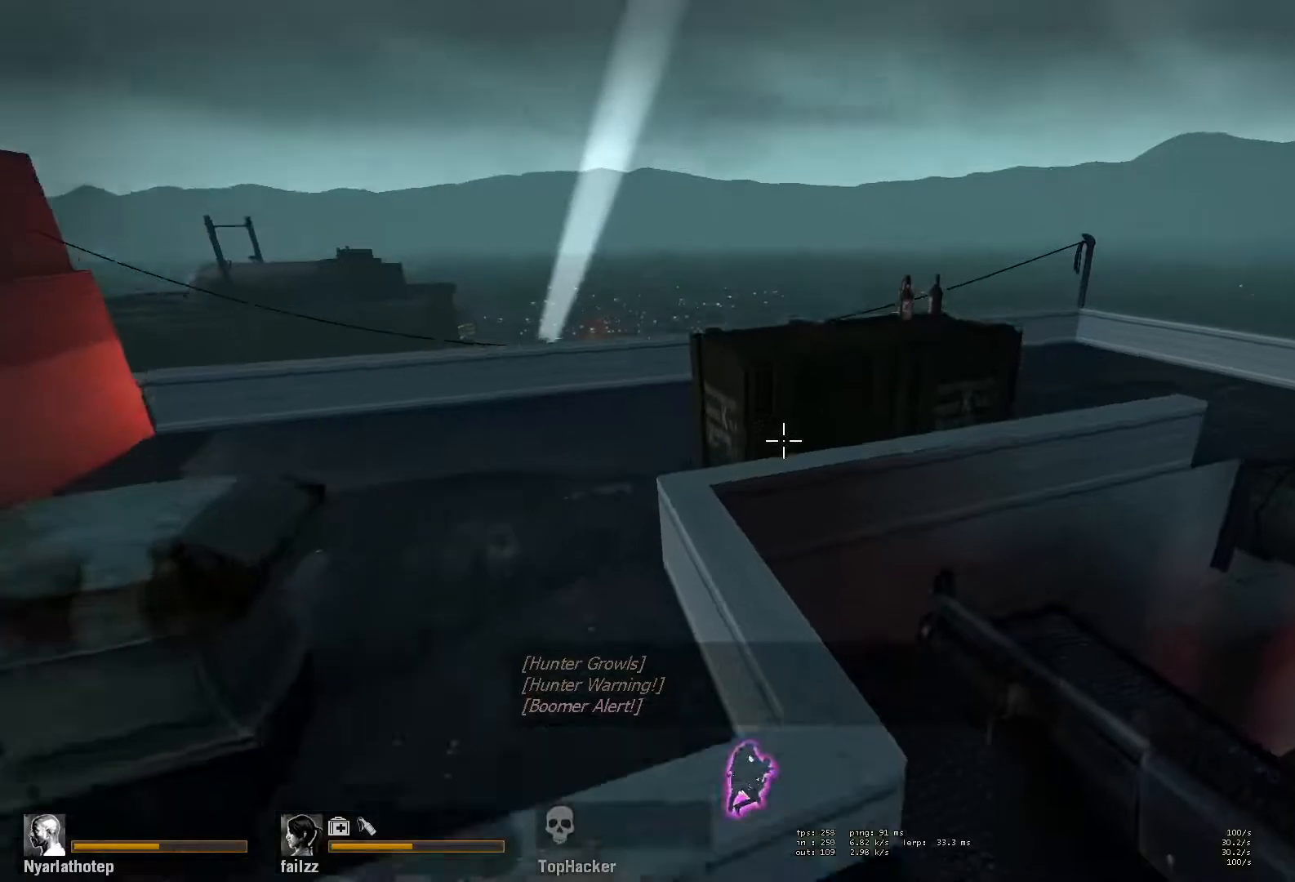
{"keys": ["a", "e", "w"], "mouse": [], "events": [[283, "a", "down"], [500, "e", "down"]]}
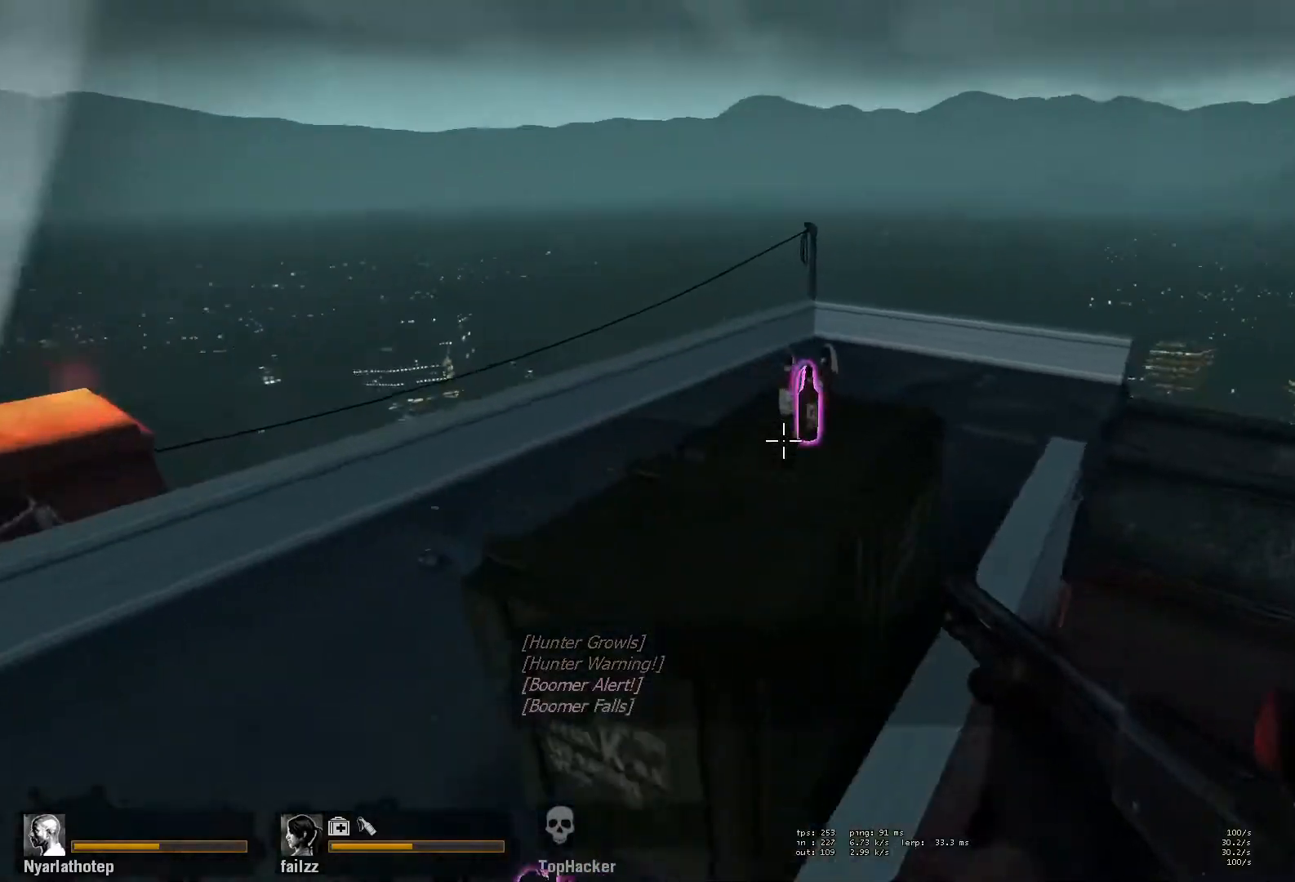
{"keys": ["space", "w"], "mouse": [], "events": [[50, "w", "up"], [100, "e", "up"], [183, "e", "down"], [200, "w", "down"], [250, "e", "up"], [333, "a", "up"], [433, "space", "down"]]}
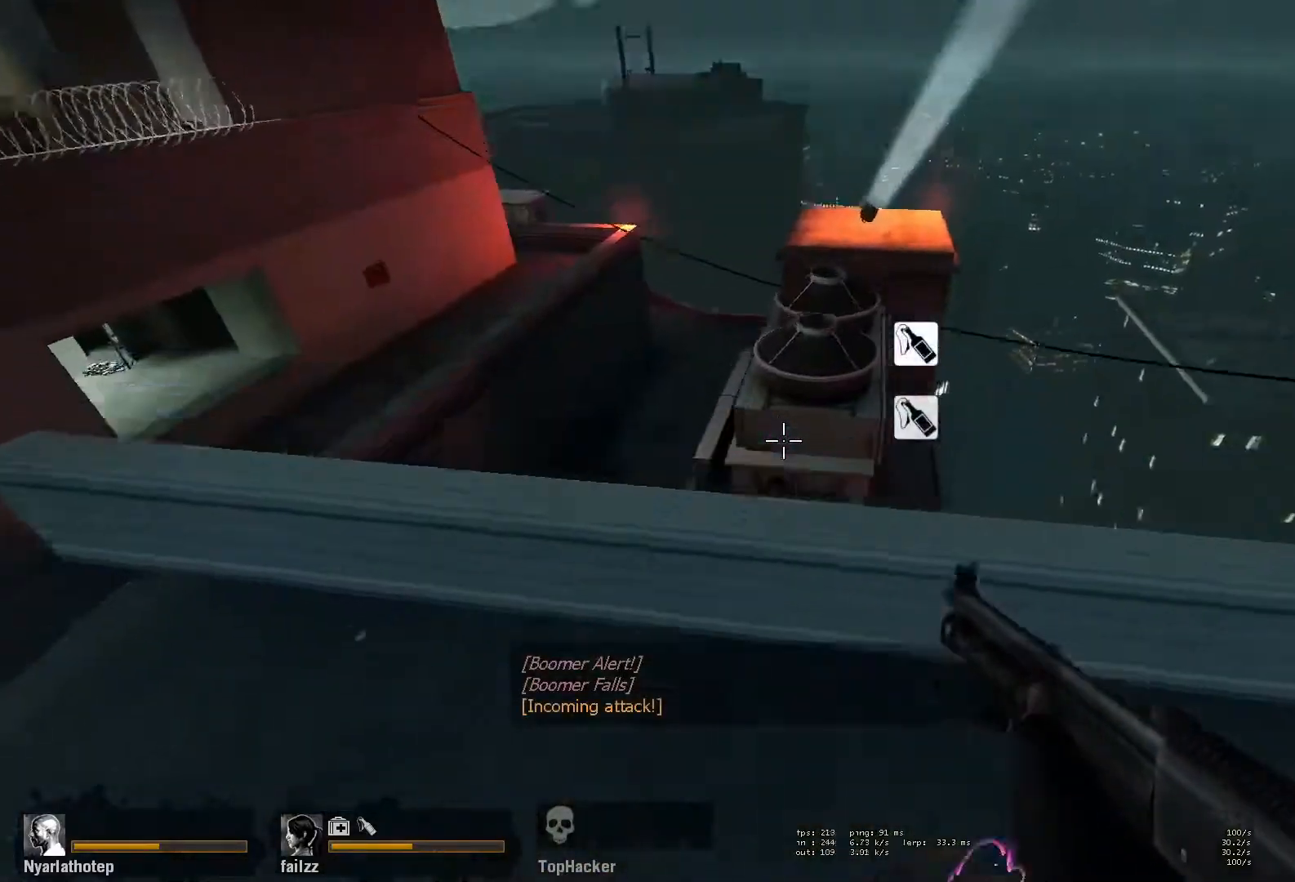
{"keys": ["s"], "mouse": [], "events": [[33, "a", "down"], [83, "space", "up"], [83, "w", "up"], [450, "s", "down"], [467, "a", "up"]]}
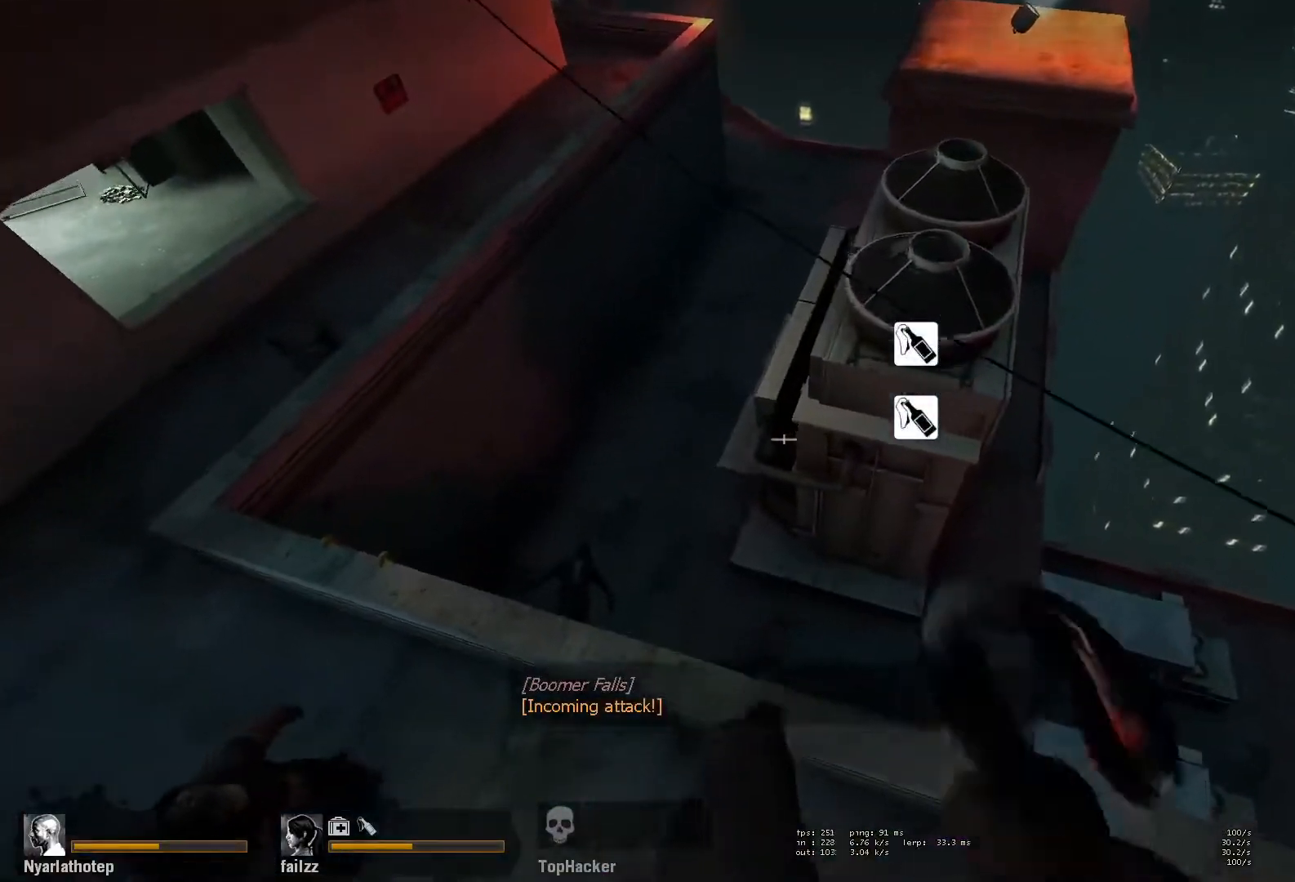
{"keys": ["w"], "mouse": [], "events": [[83, "d", "down"], [83, "s", "up"], [183, "w", "down"], [317, "d", "up"]]}
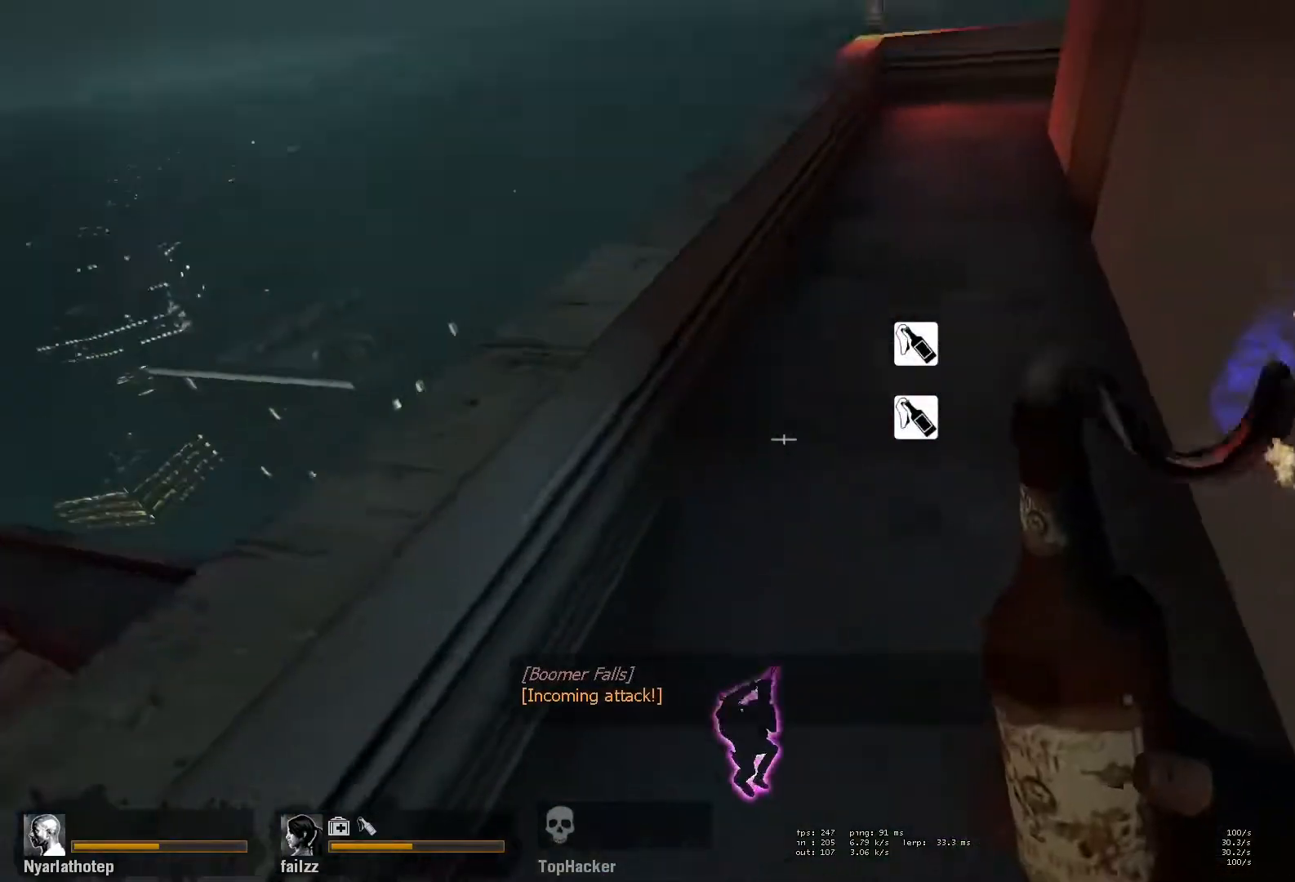
{"keys": ["a", "space"], "mouse": [], "events": [[150, "a", "down"], [150, "space", "down"], [200, "w", "up"]]}
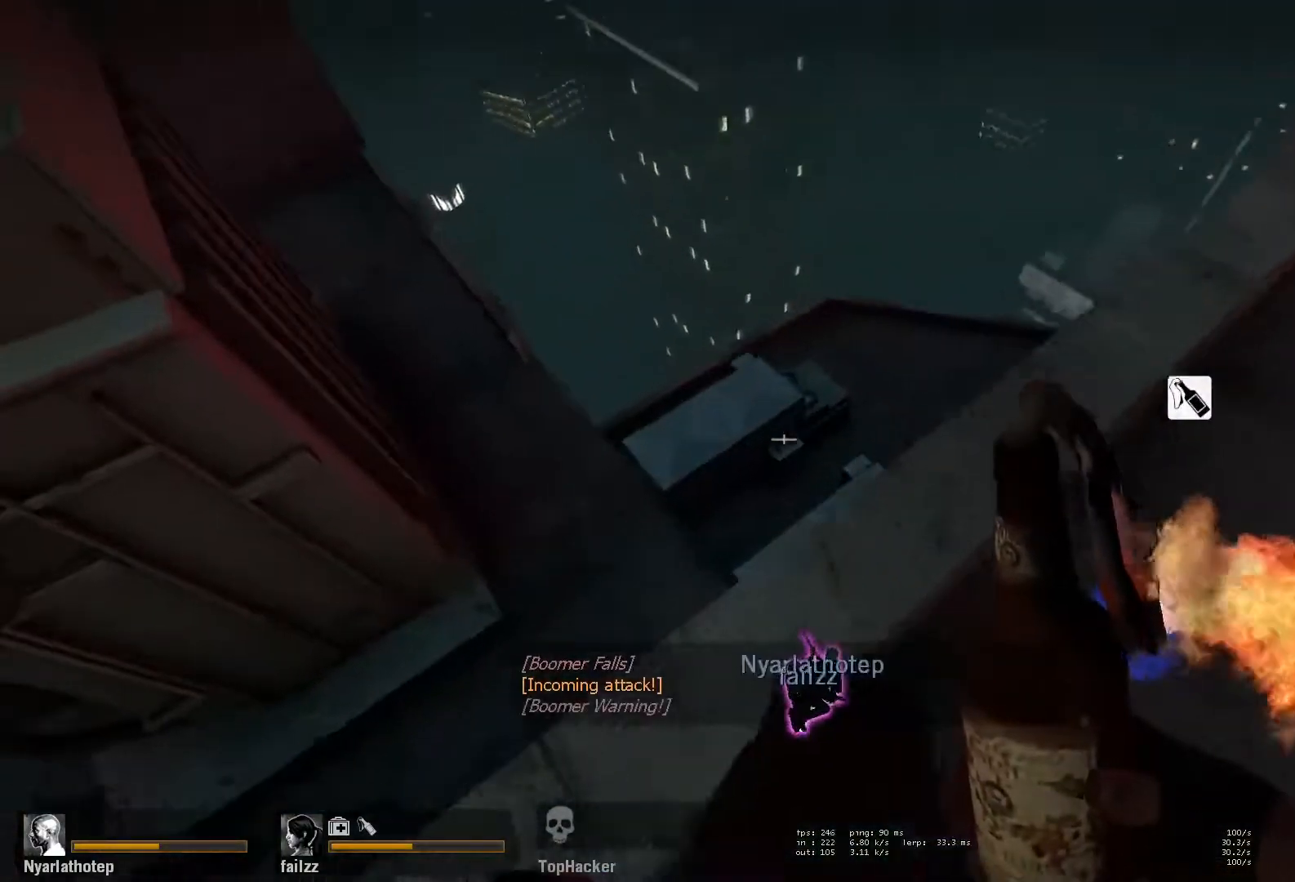
{"keys": ["d", "space"], "mouse": [], "events": [[200, "w", "down"], [217, "a", "up"], [433, "d", "down"], [467, "w", "up"]]}
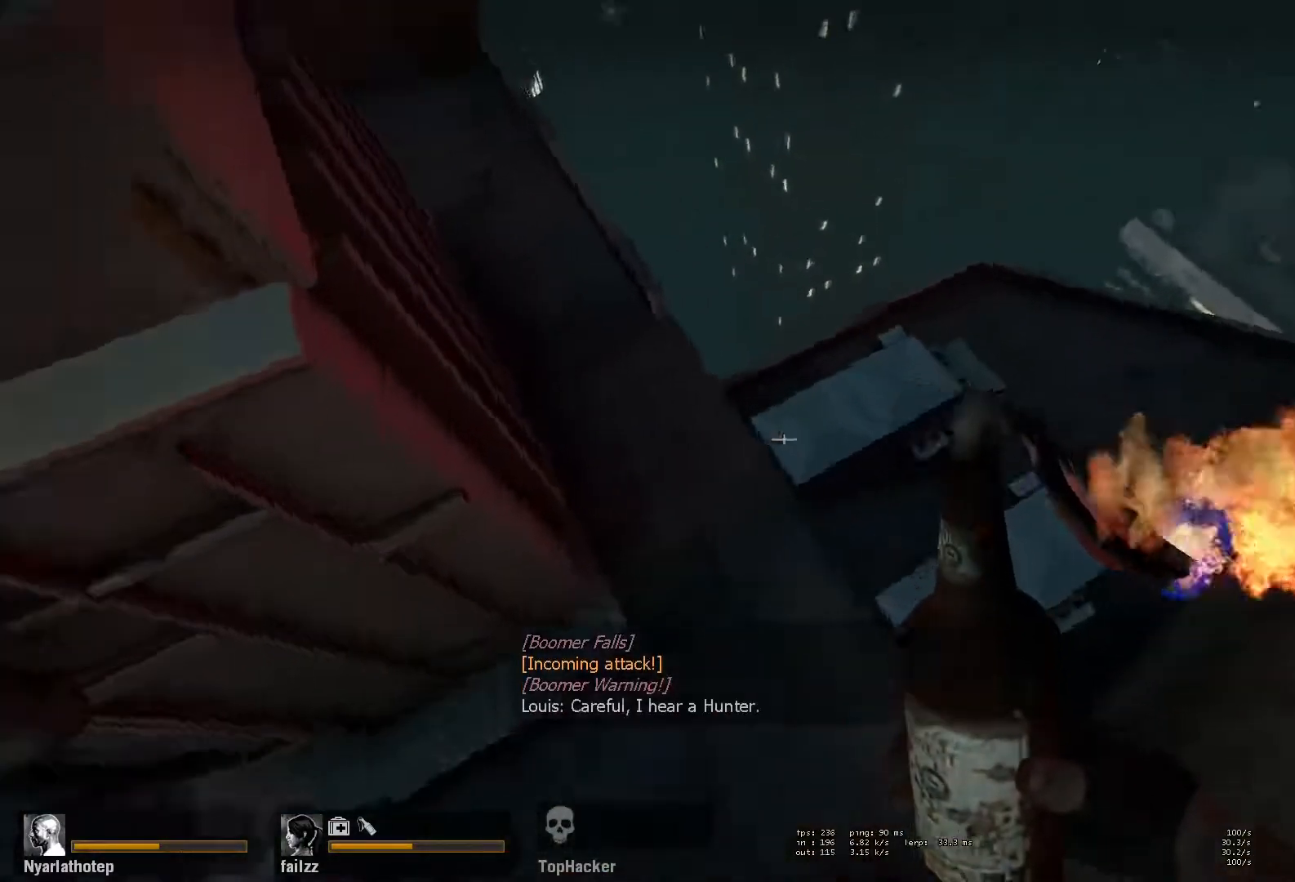
{"keys": ["space", "w"], "mouse": [], "events": [[350, "w", "down"], [400, "d", "up"]]}
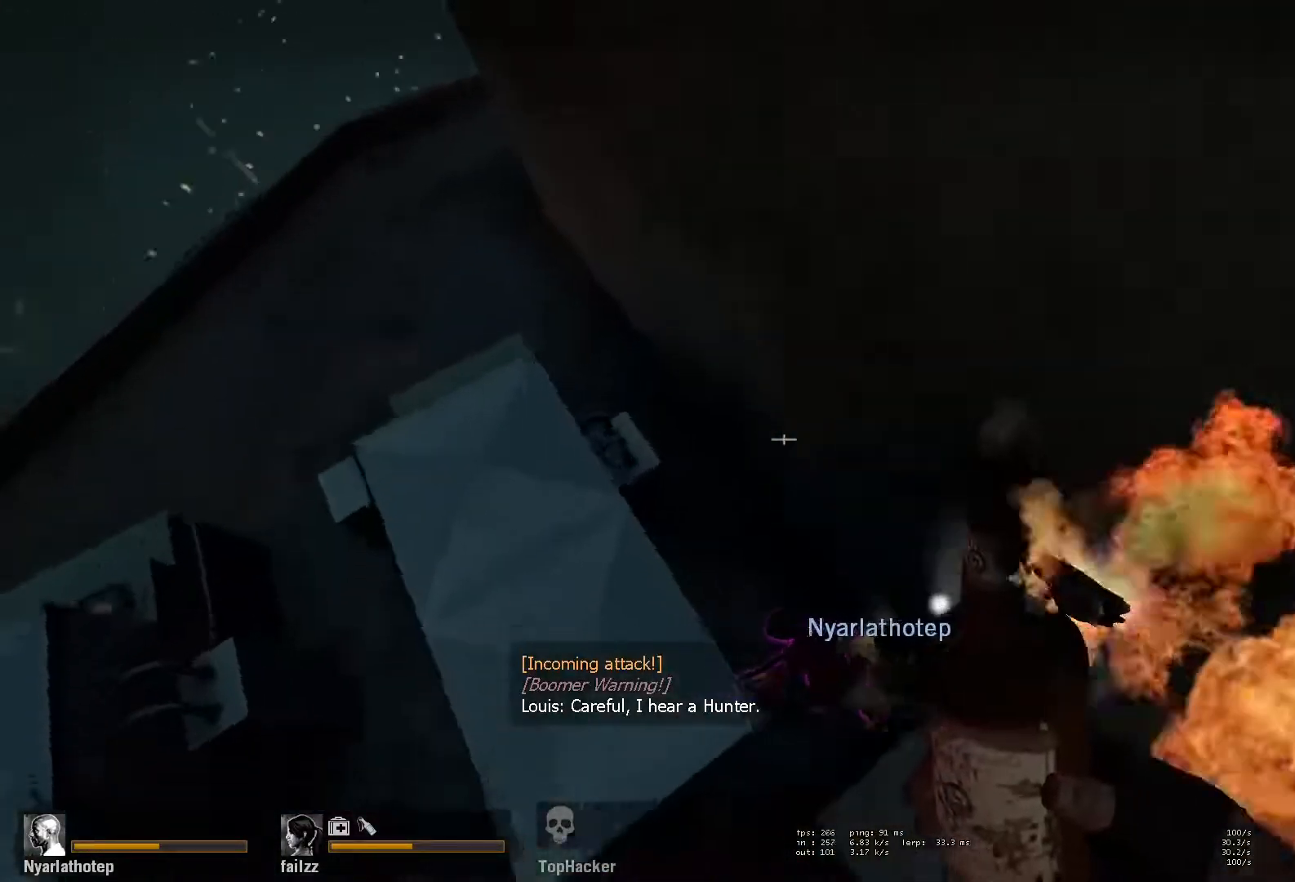
{"keys": ["d", "space"], "mouse": ["left"], "events": [[133, "d", "down"], [167, "w", "up"], [233, "d", "up"], [233, "s", "down"], [267, "mouse_left", "down"], [350, "d", "down"], [367, "s", "up"]]}
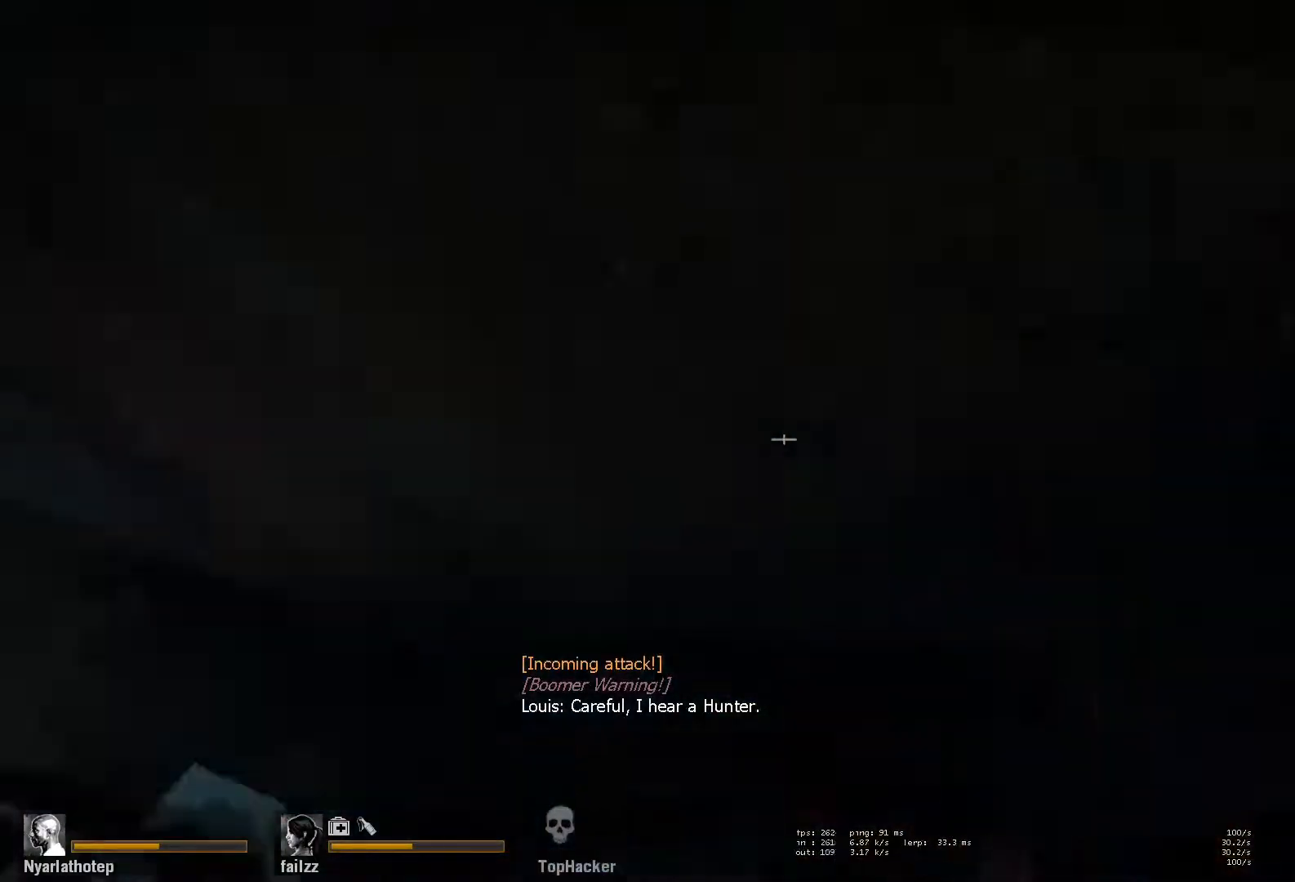
{"keys": ["space", "w"], "mouse": ["left"], "events": [[17, "w", "down"], [67, "d", "up"]]}
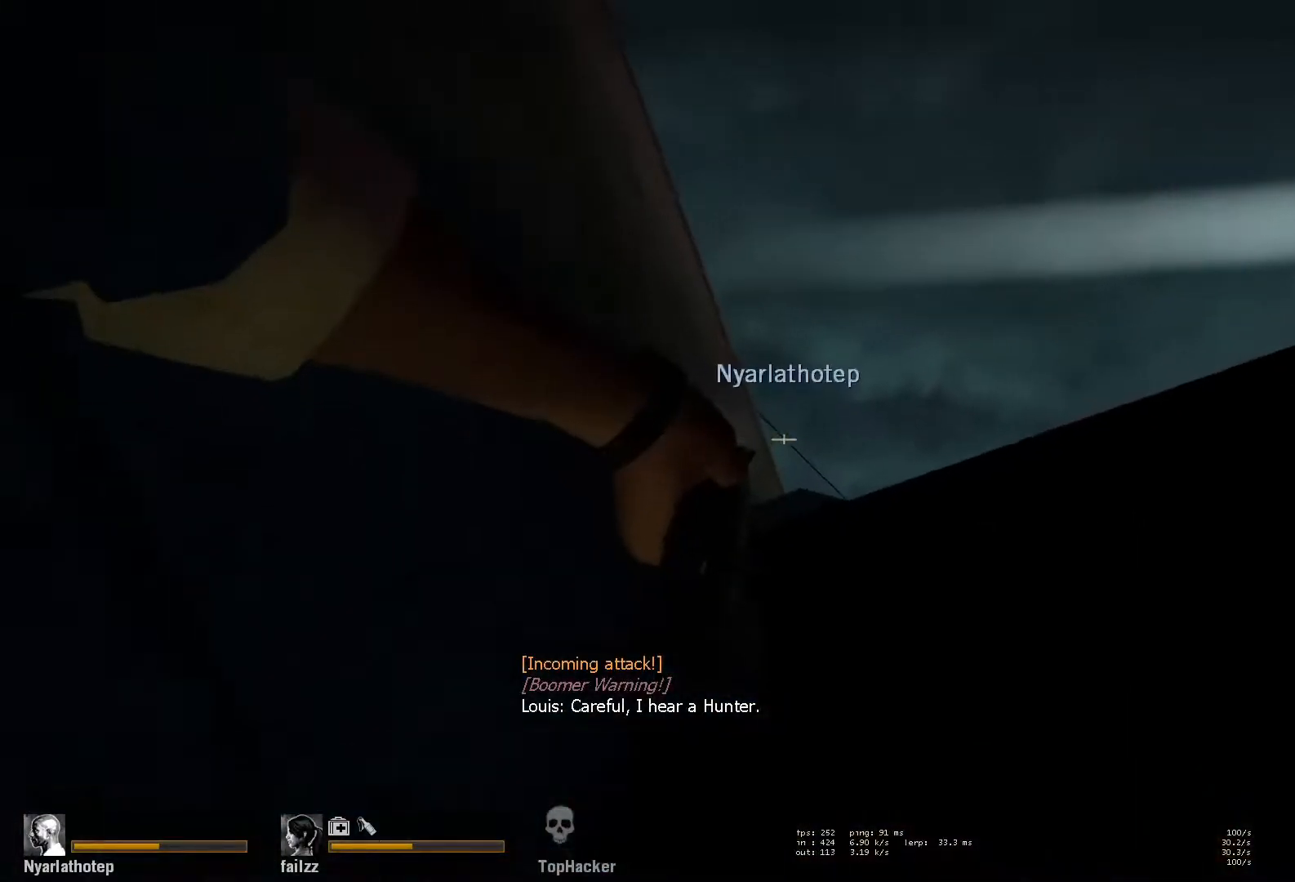
{"keys": ["space", "w"], "mouse": [], "events": [[100, "mouse_left", "up"]]}
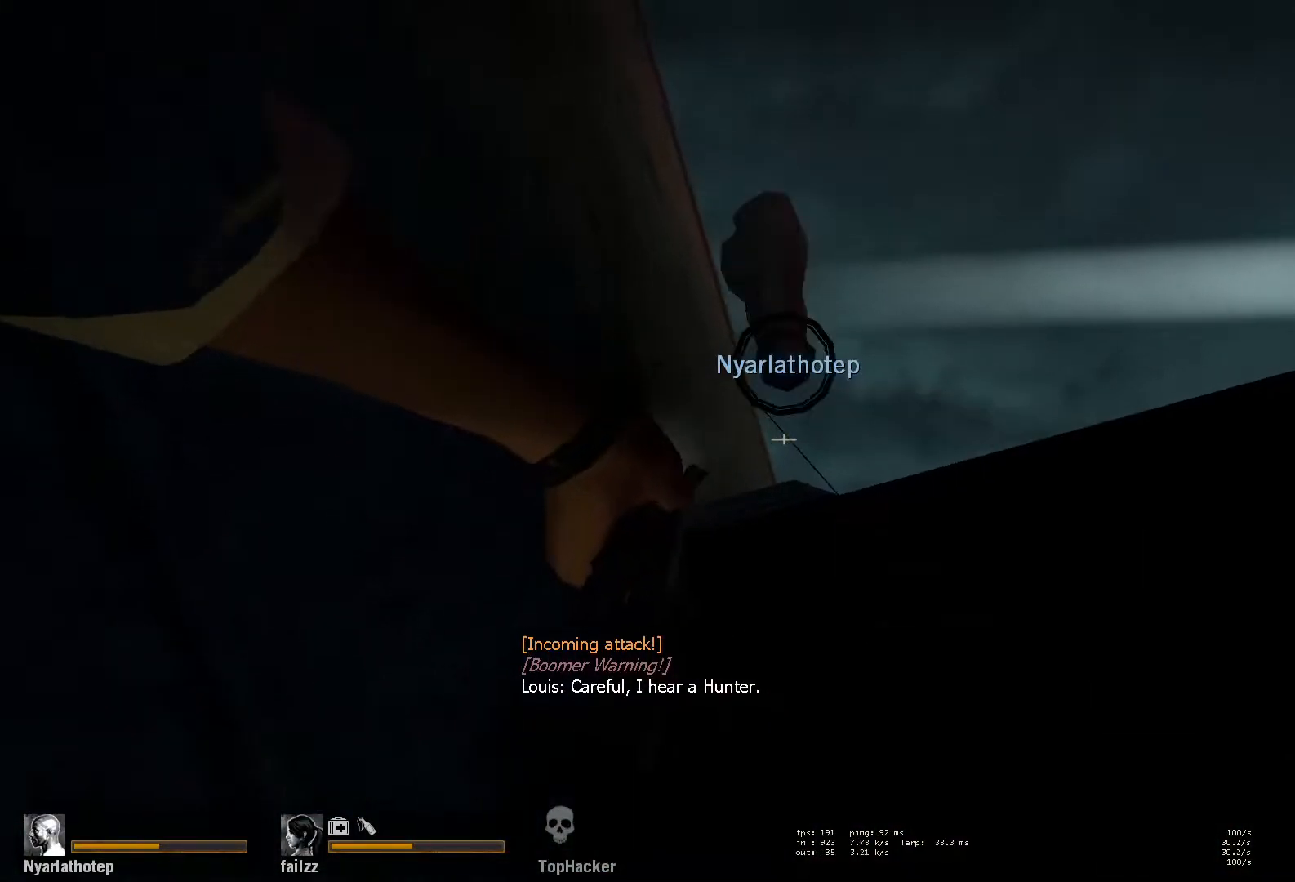
{"keys": ["d", "s", "space"], "mouse": [], "events": [[167, "mouse_right", "down"], [300, "mouse_right", "up"], [333, "d", "down"], [350, "mouse_right", "down"], [367, "w", "up"], [467, "mouse_right", "up"], [467, "s", "down"]]}
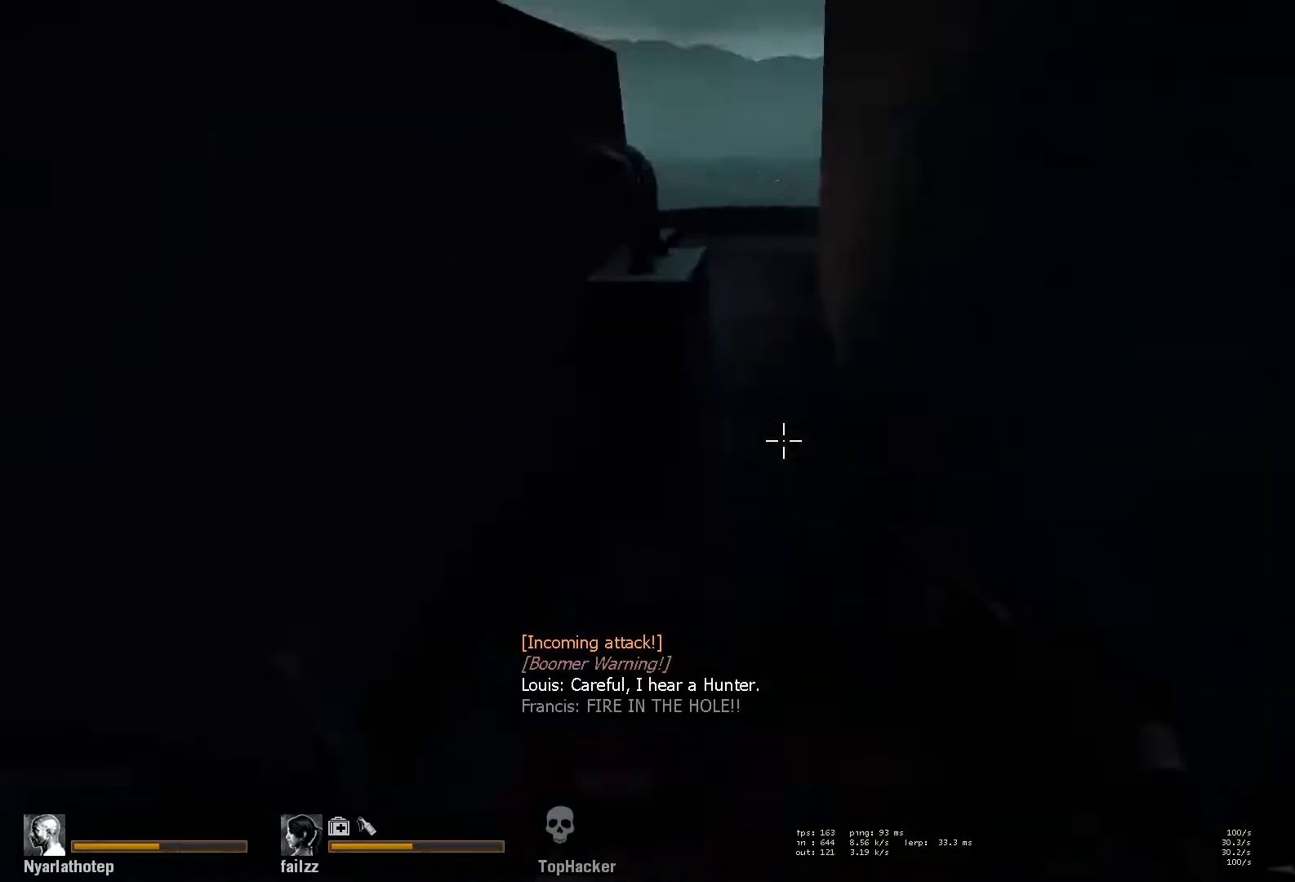
{"keys": ["d", "s", "space"], "mouse": [], "events": []}
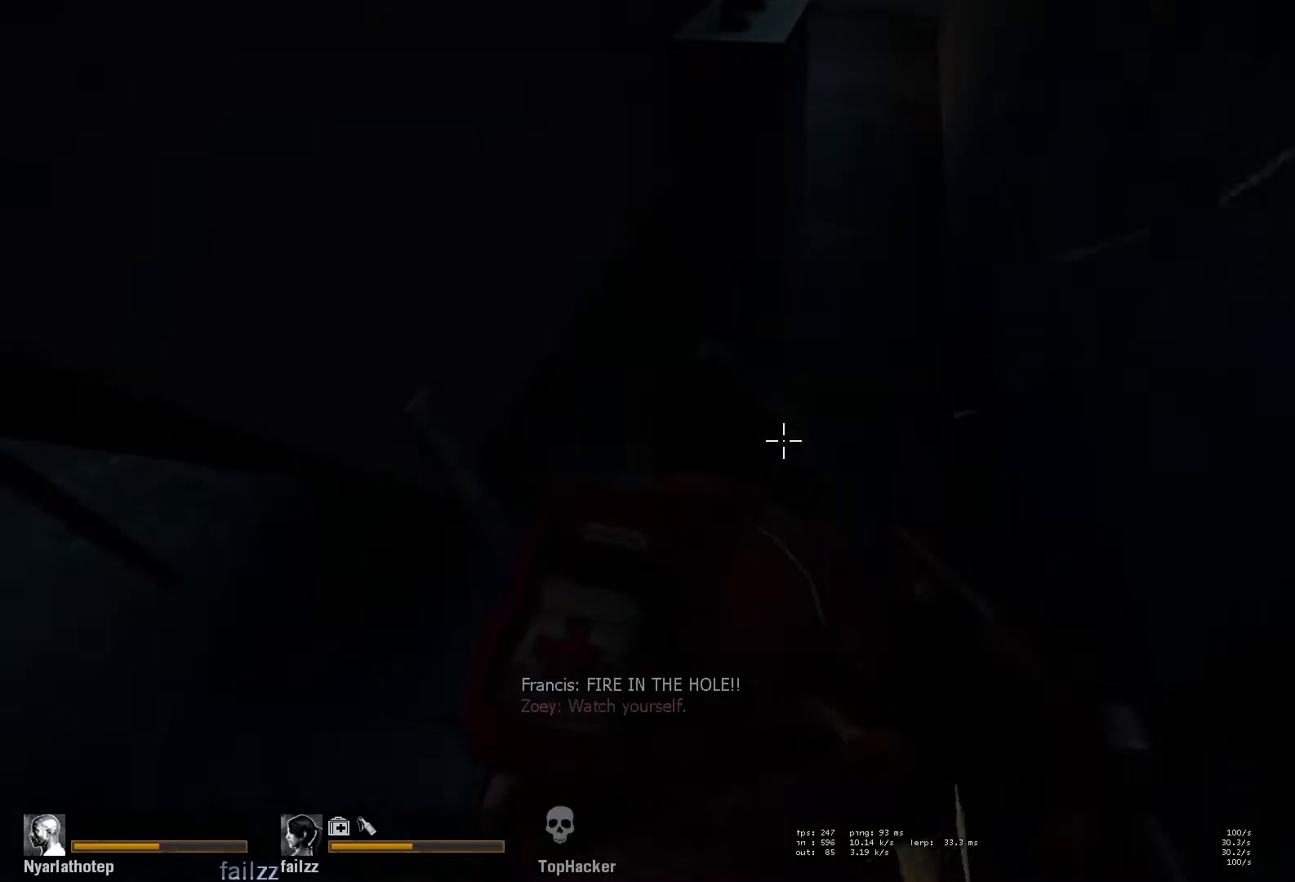
{"keys": ["d", "s", "space"], "mouse": [], "events": []}
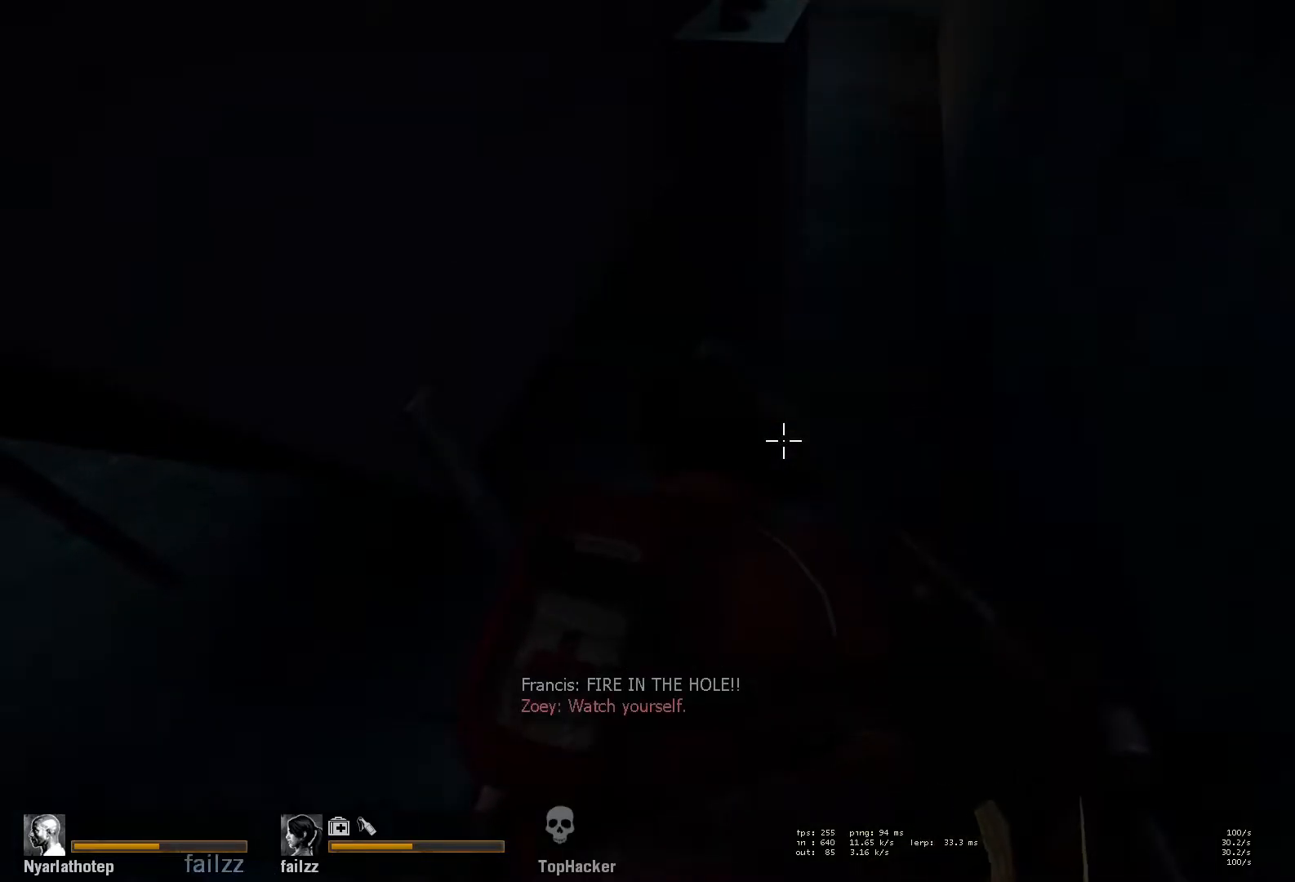
{"keys": ["d", "s", "space"], "mouse": [], "events": []}
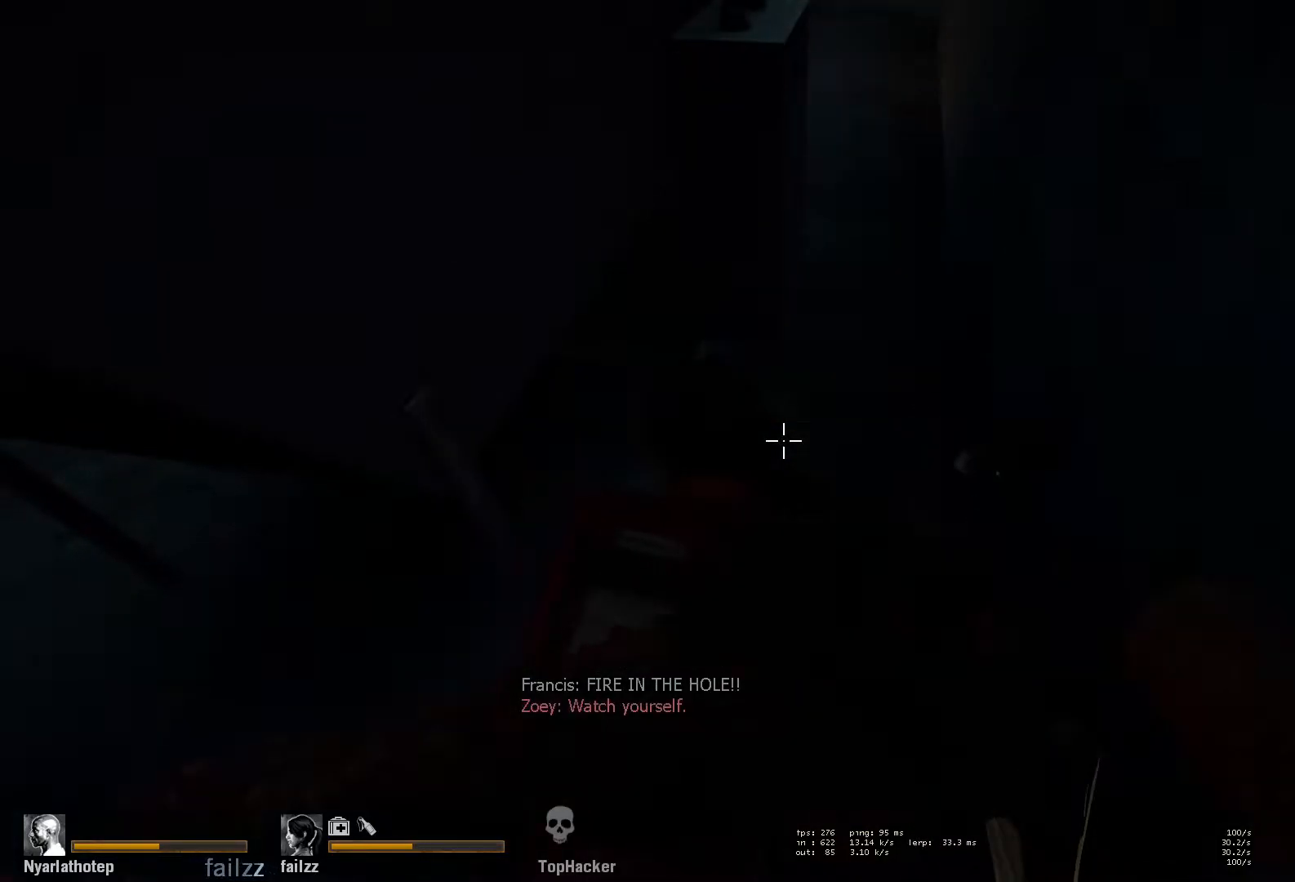
{"keys": ["d", "s", "space"], "mouse": [], "events": []}
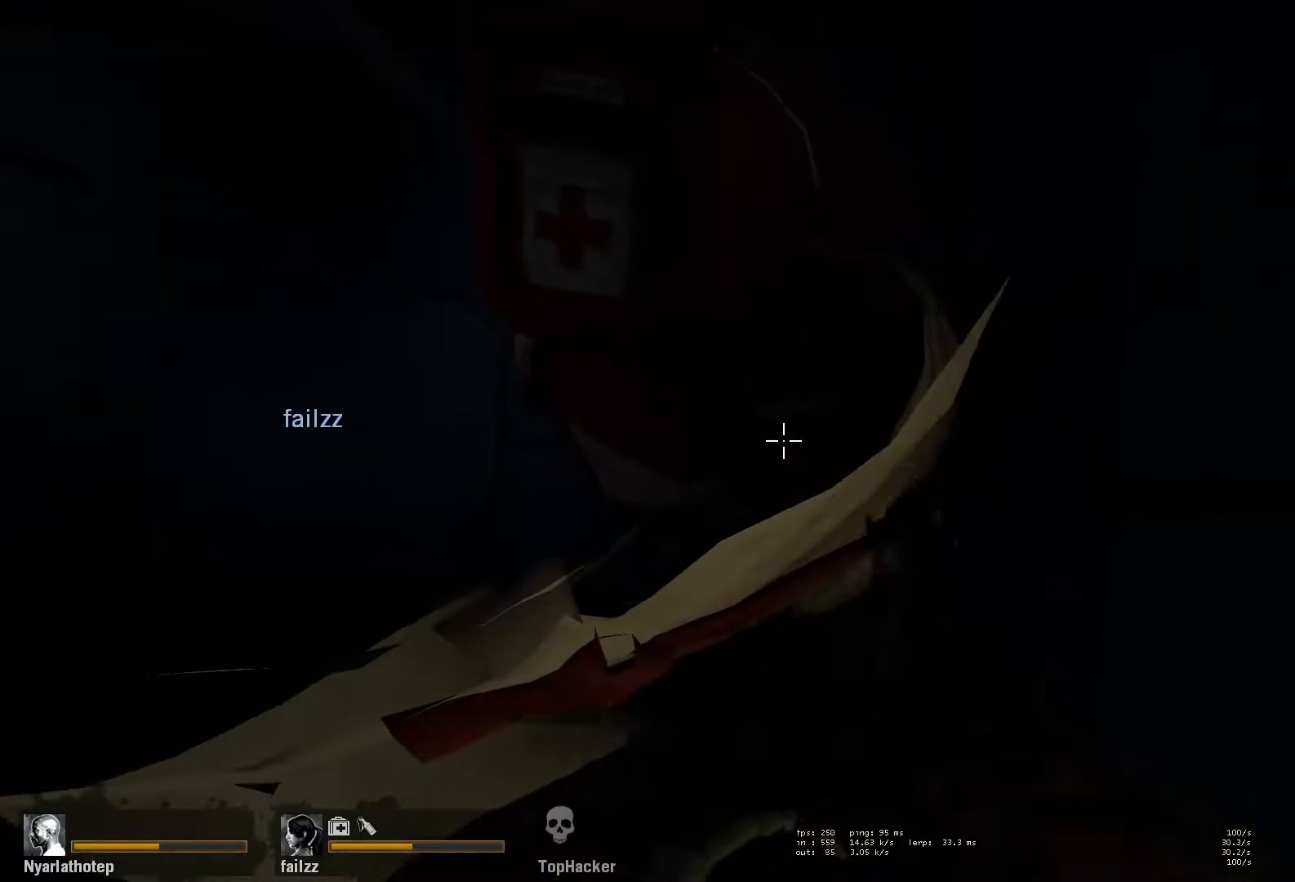
{"keys": ["d", "s"], "mouse": [], "events": [[333, "space", "up"]]}
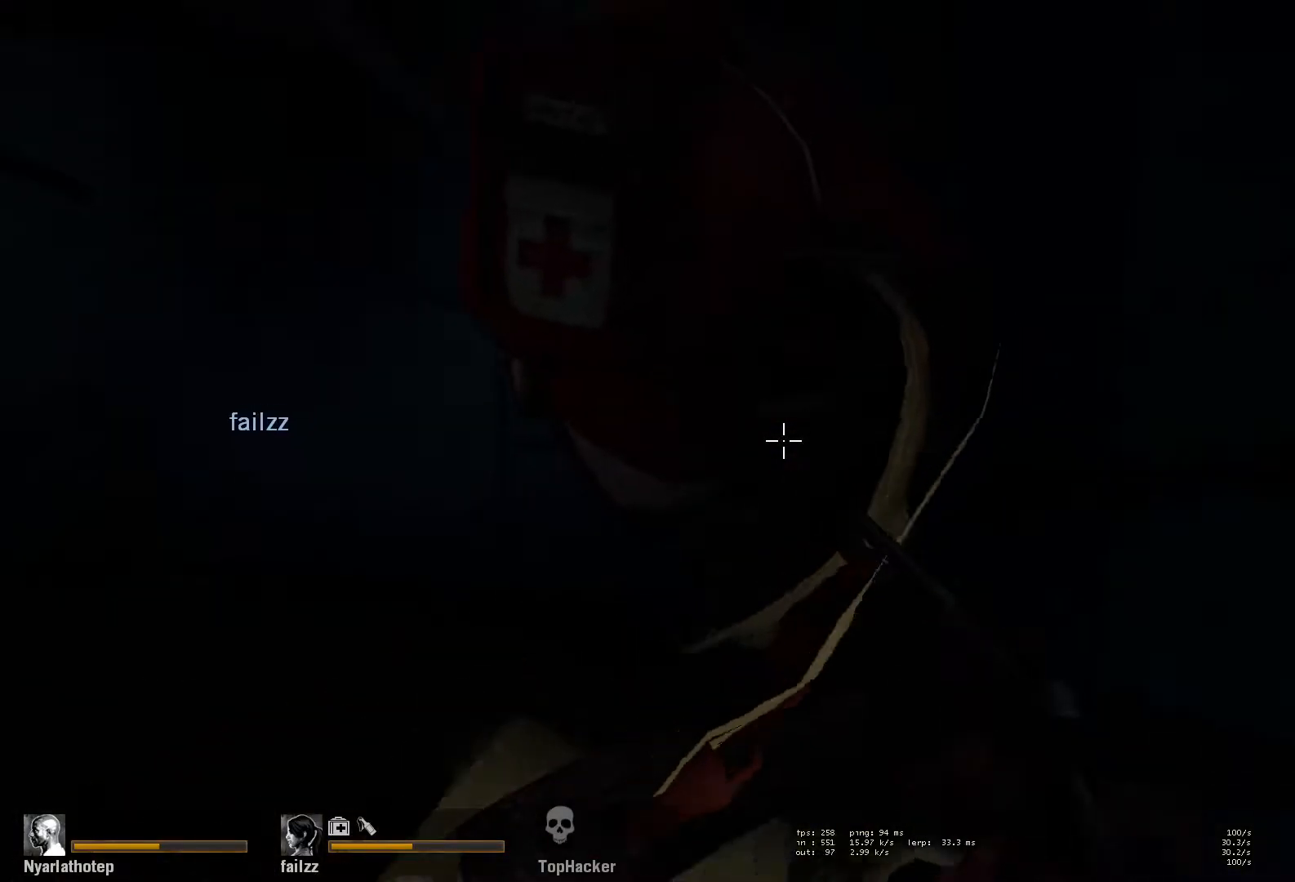
{"keys": ["d", "s"], "mouse": [], "events": []}
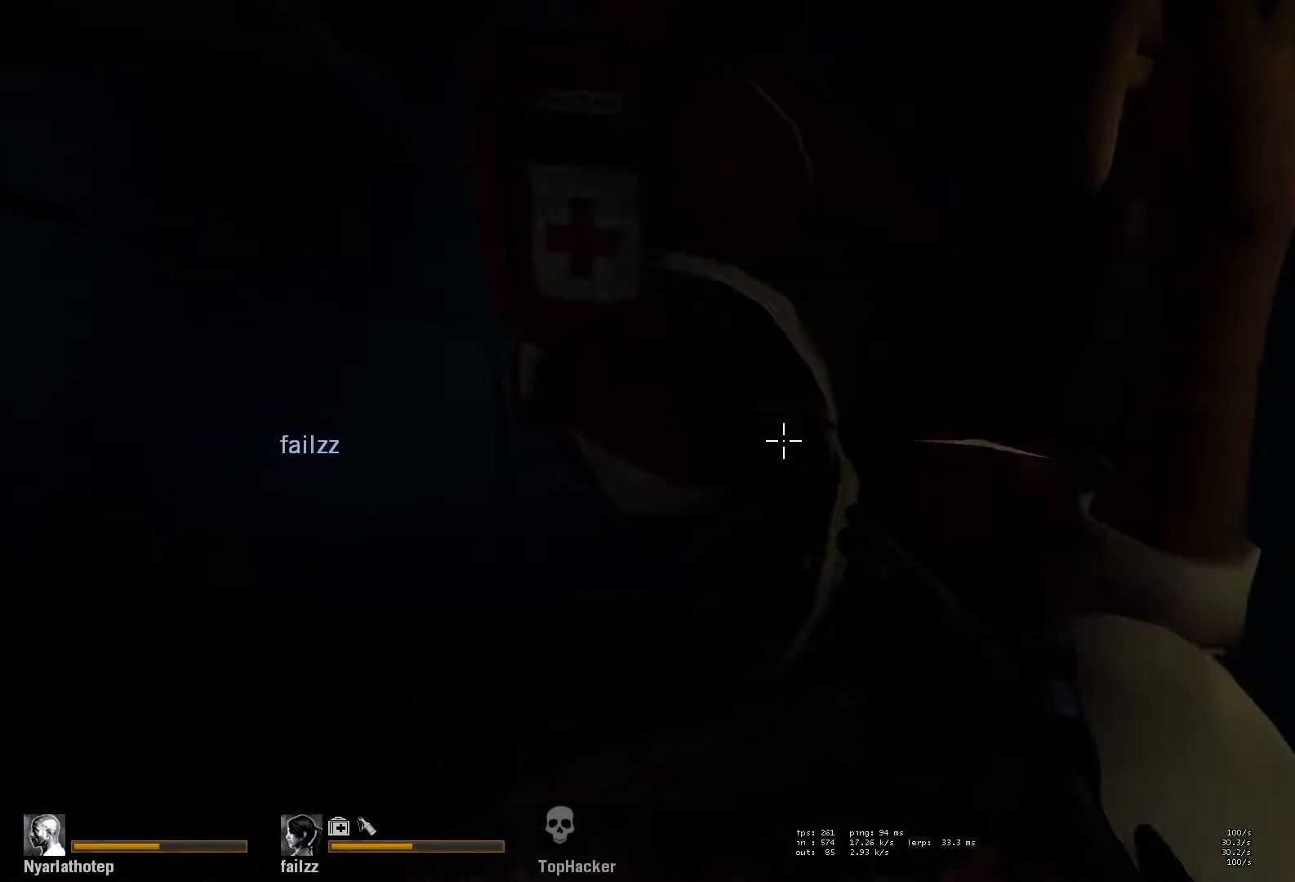
{"keys": ["d", "s"], "mouse": [], "events": []}
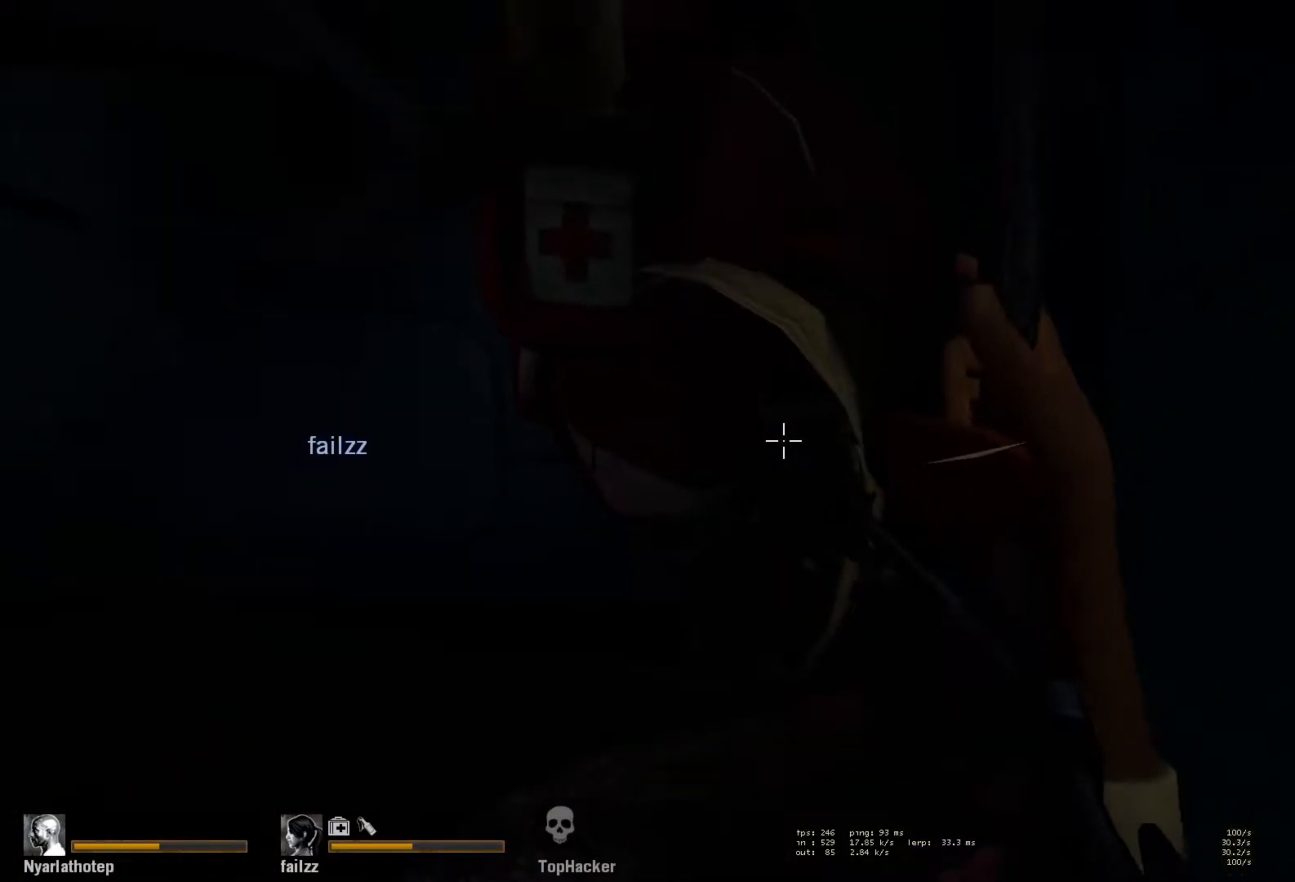
{"keys": ["d", "s"], "mouse": [], "events": []}
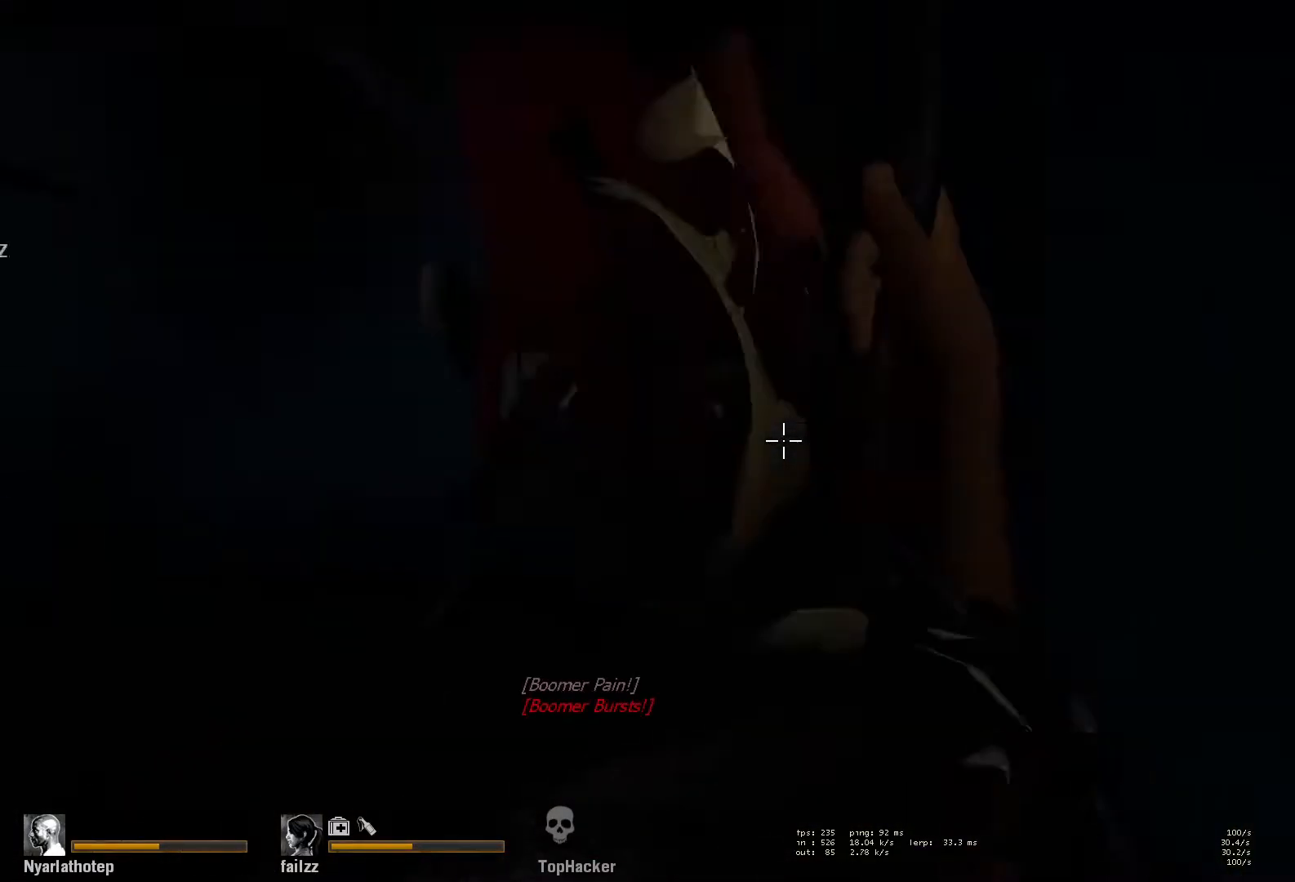
{"keys": ["d", "s"], "mouse": [], "events": []}
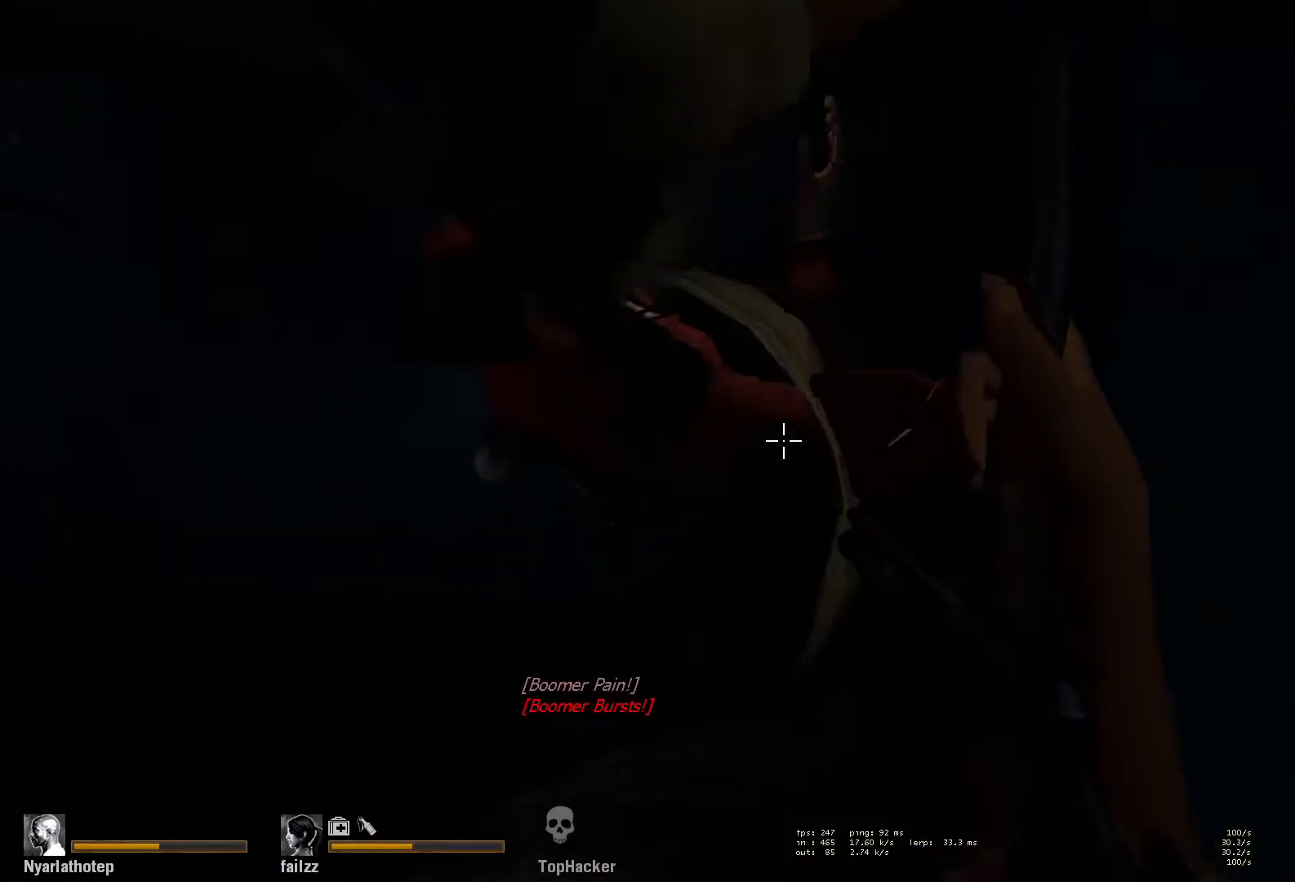
{"keys": ["d", "s"], "mouse": [], "events": []}
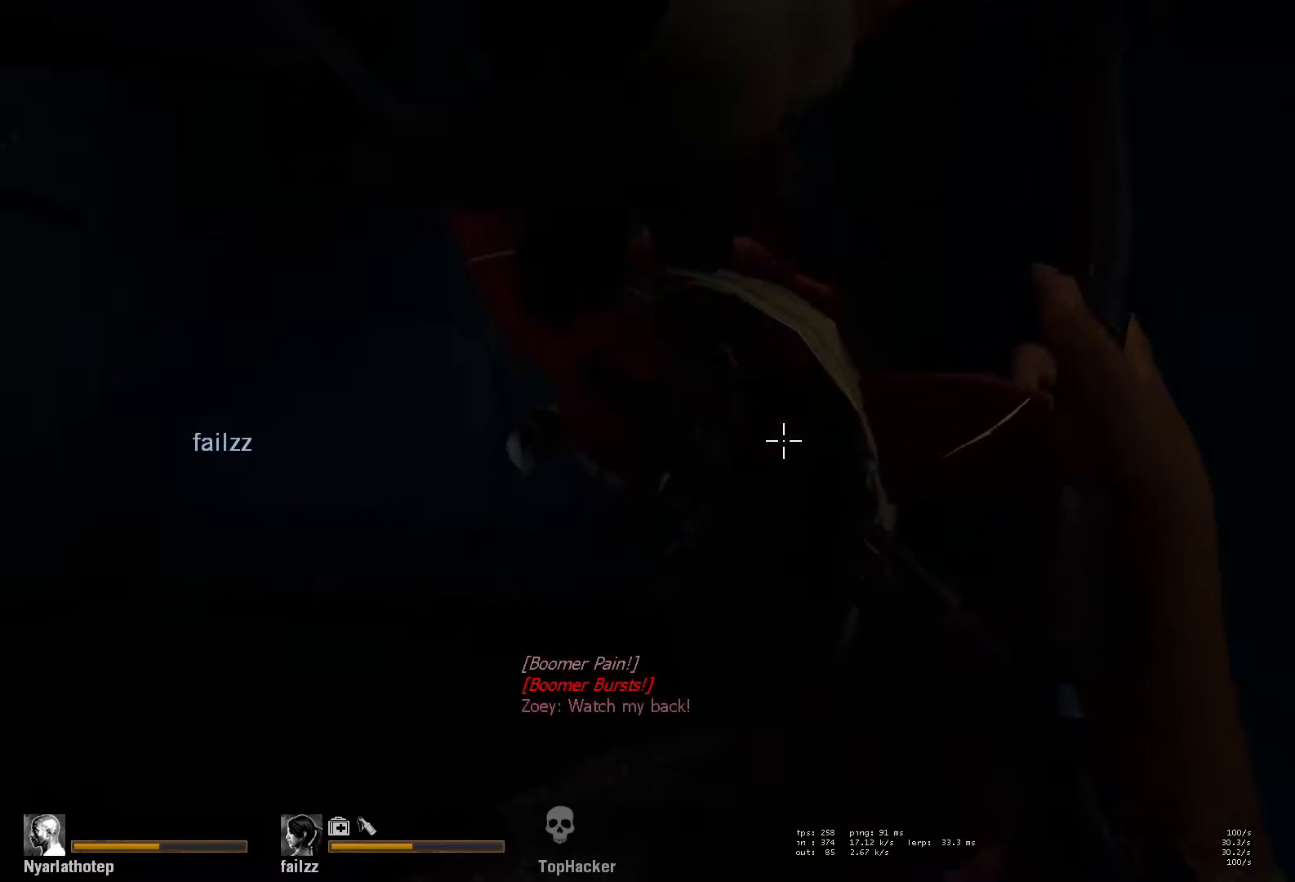
{"keys": ["d", "s"], "mouse": [], "events": []}
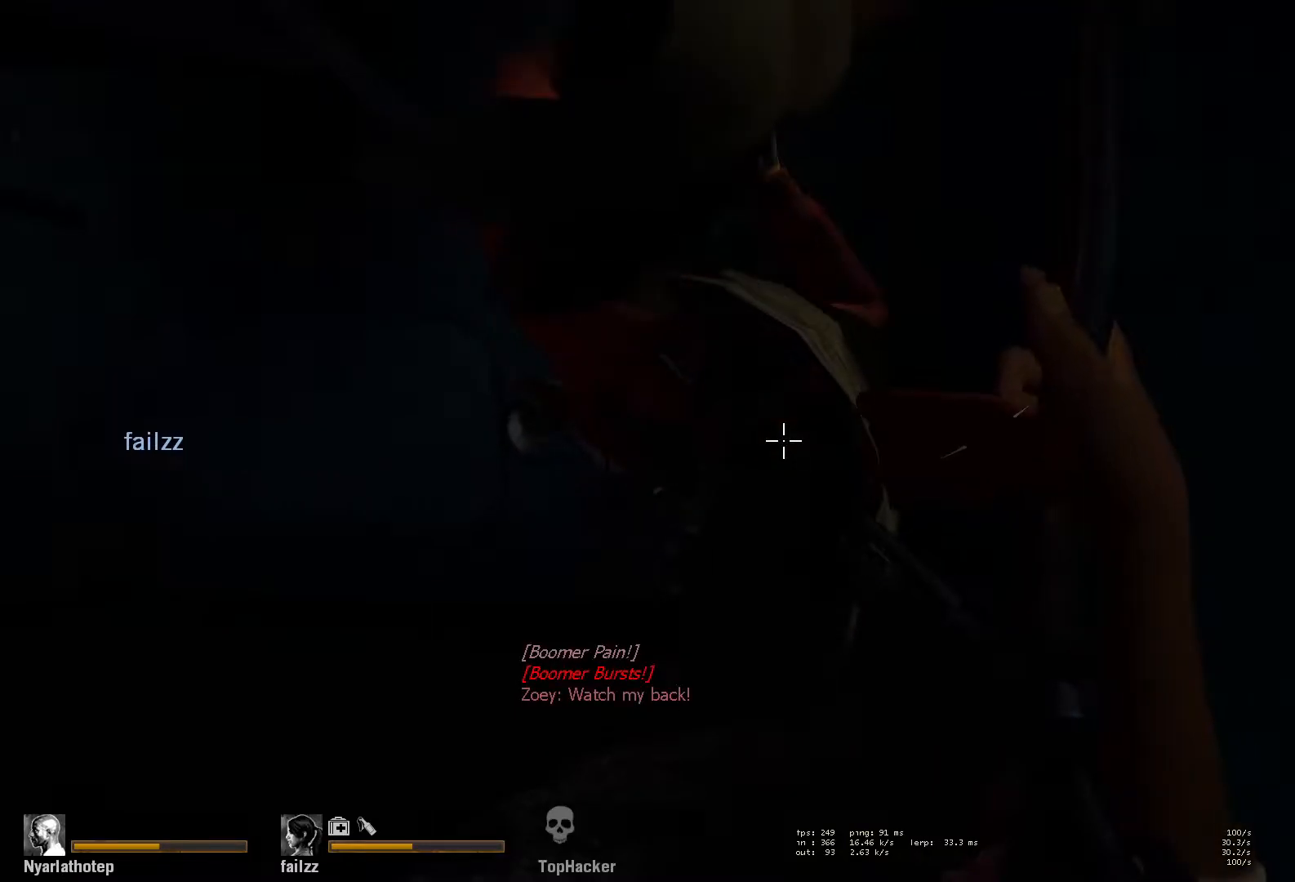
{"keys": ["d", "s"], "mouse": [], "events": []}
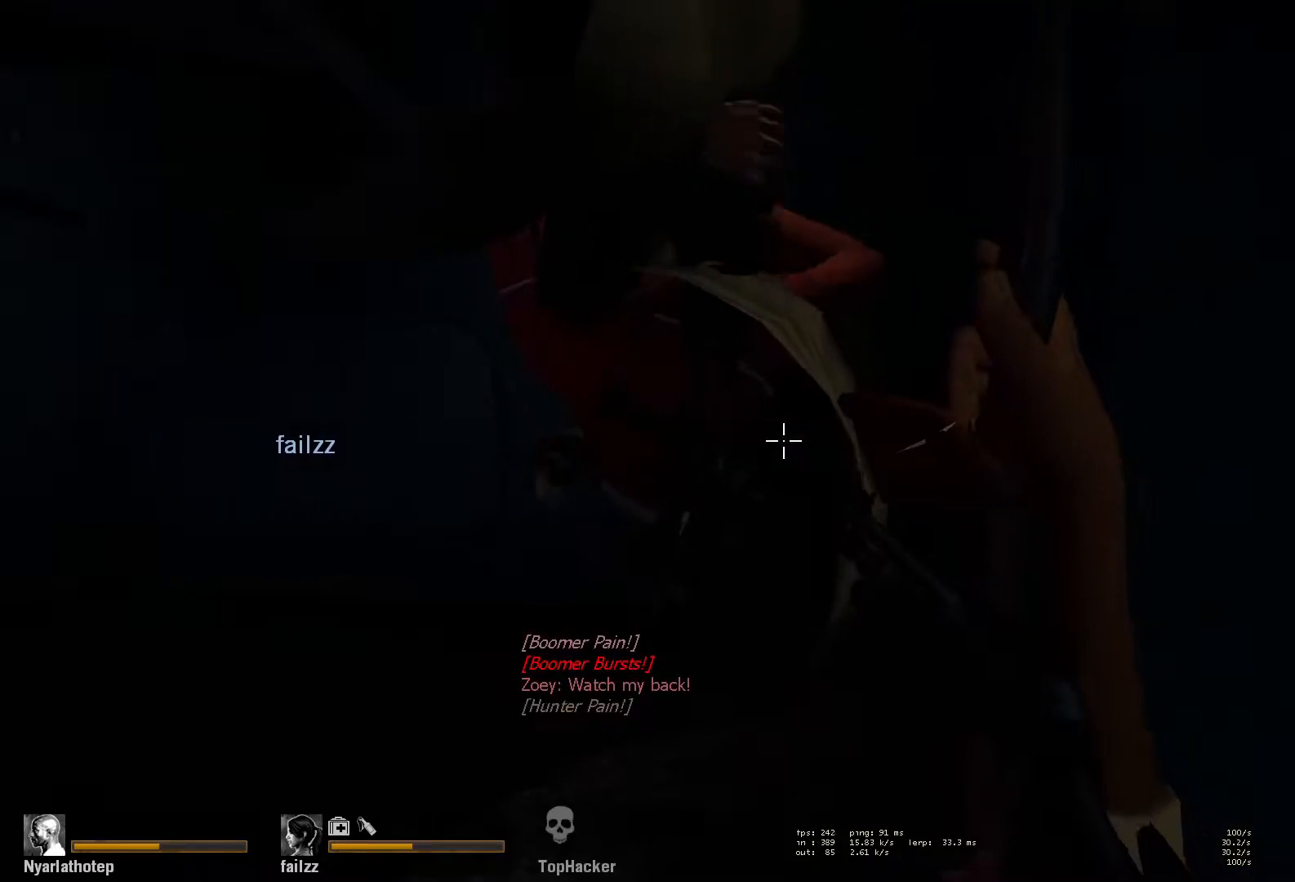
{"keys": ["d", "s"], "mouse": [], "events": []}
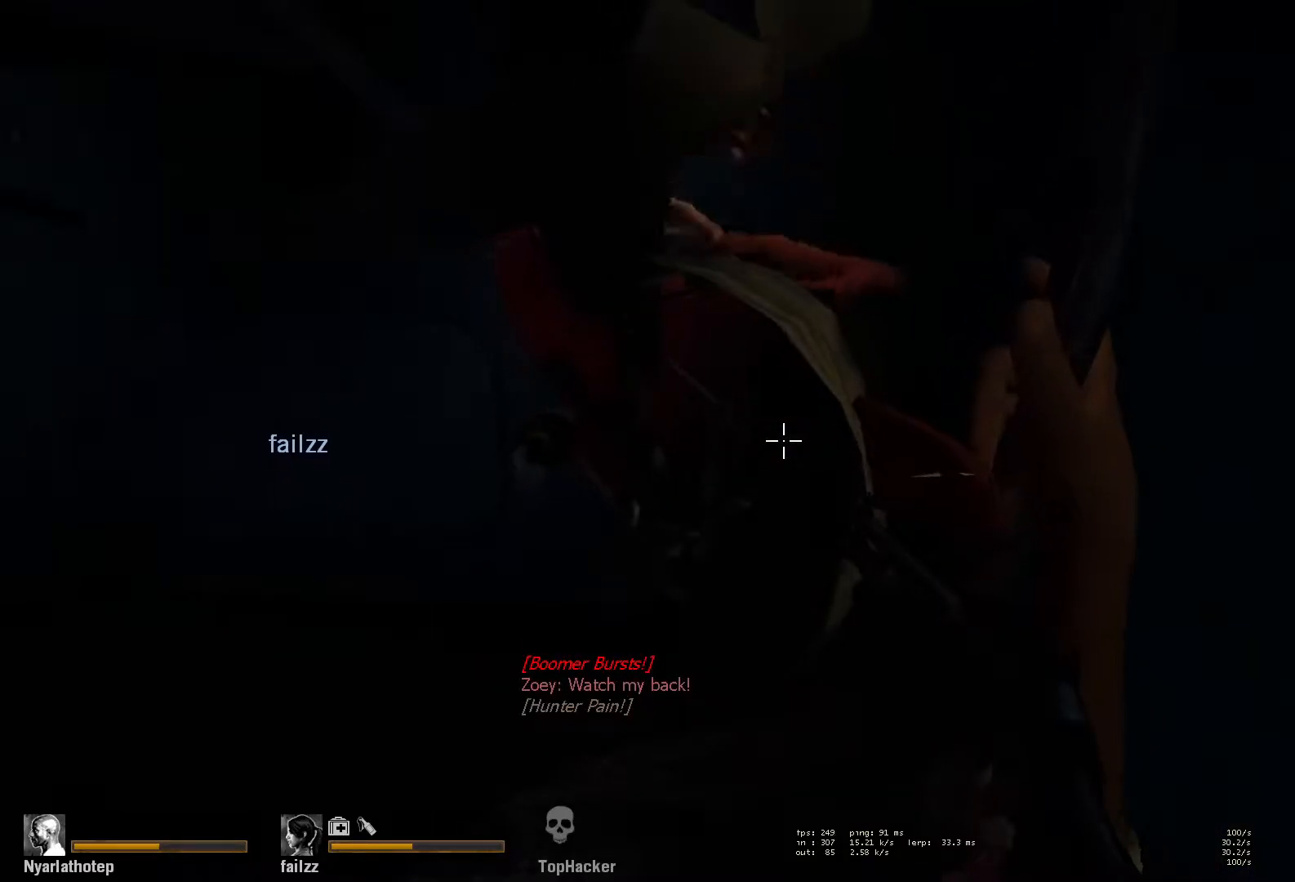
{"keys": ["d", "s"], "mouse": [], "events": []}
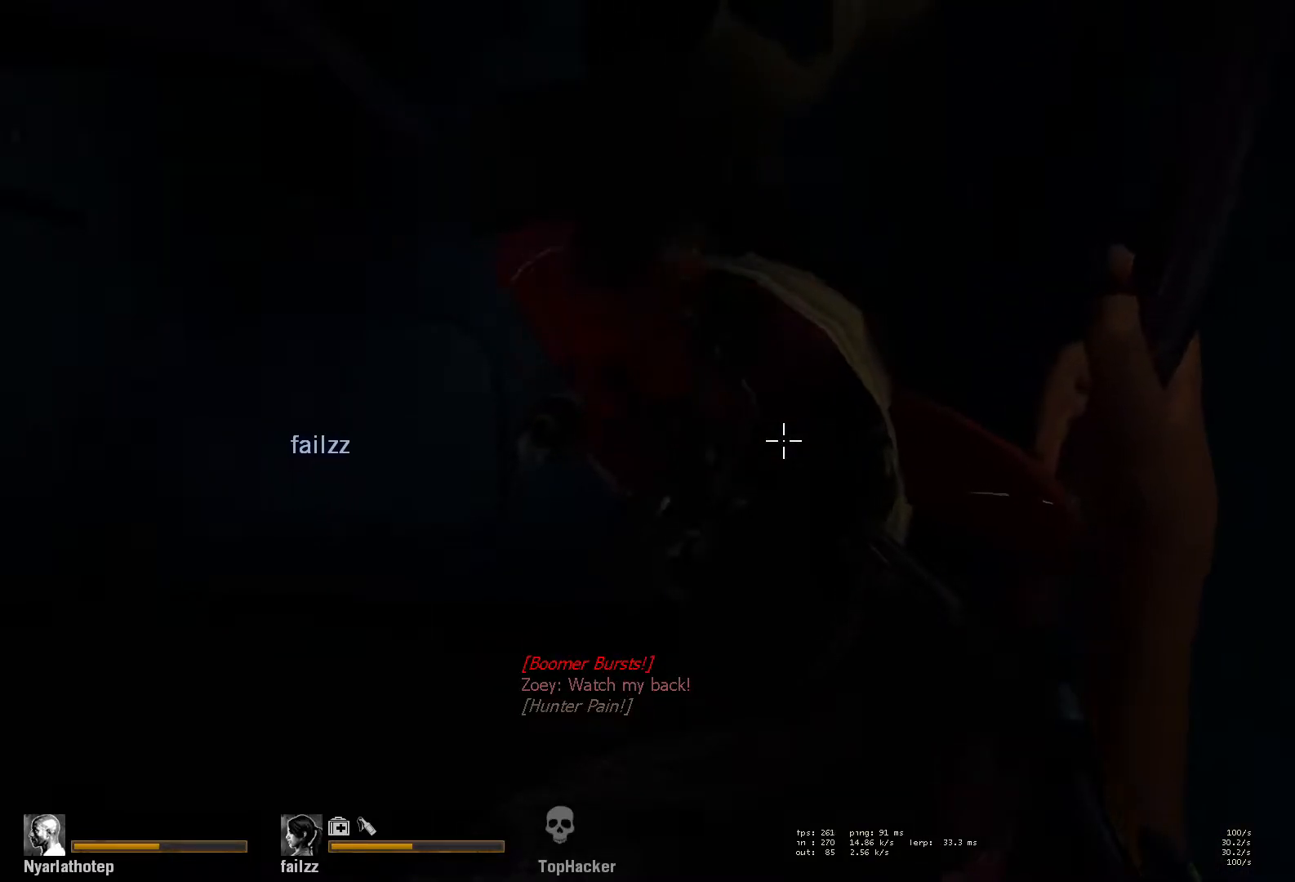
{"keys": ["d", "s"], "mouse": [], "events": []}
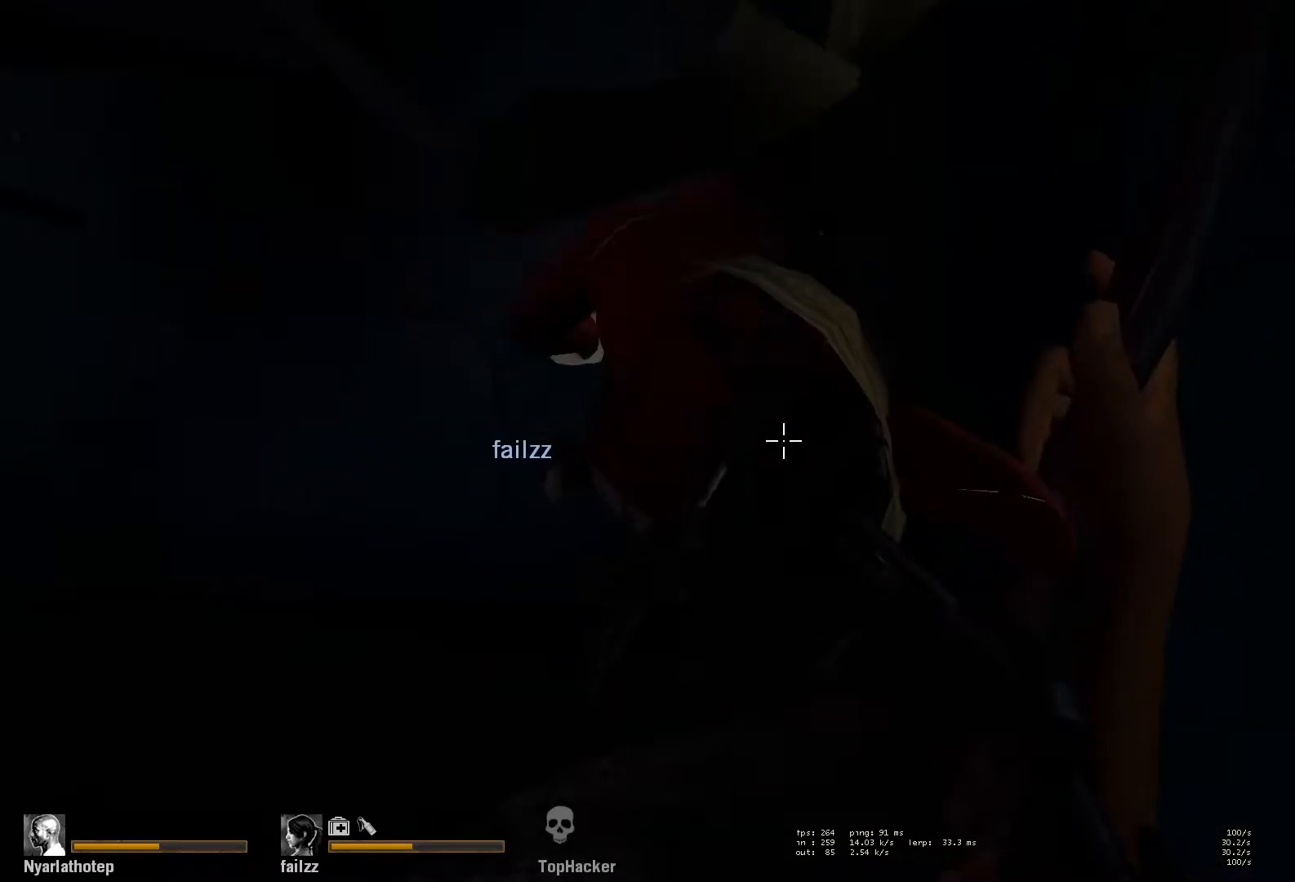
{"keys": ["d", "s"], "mouse": [], "events": []}